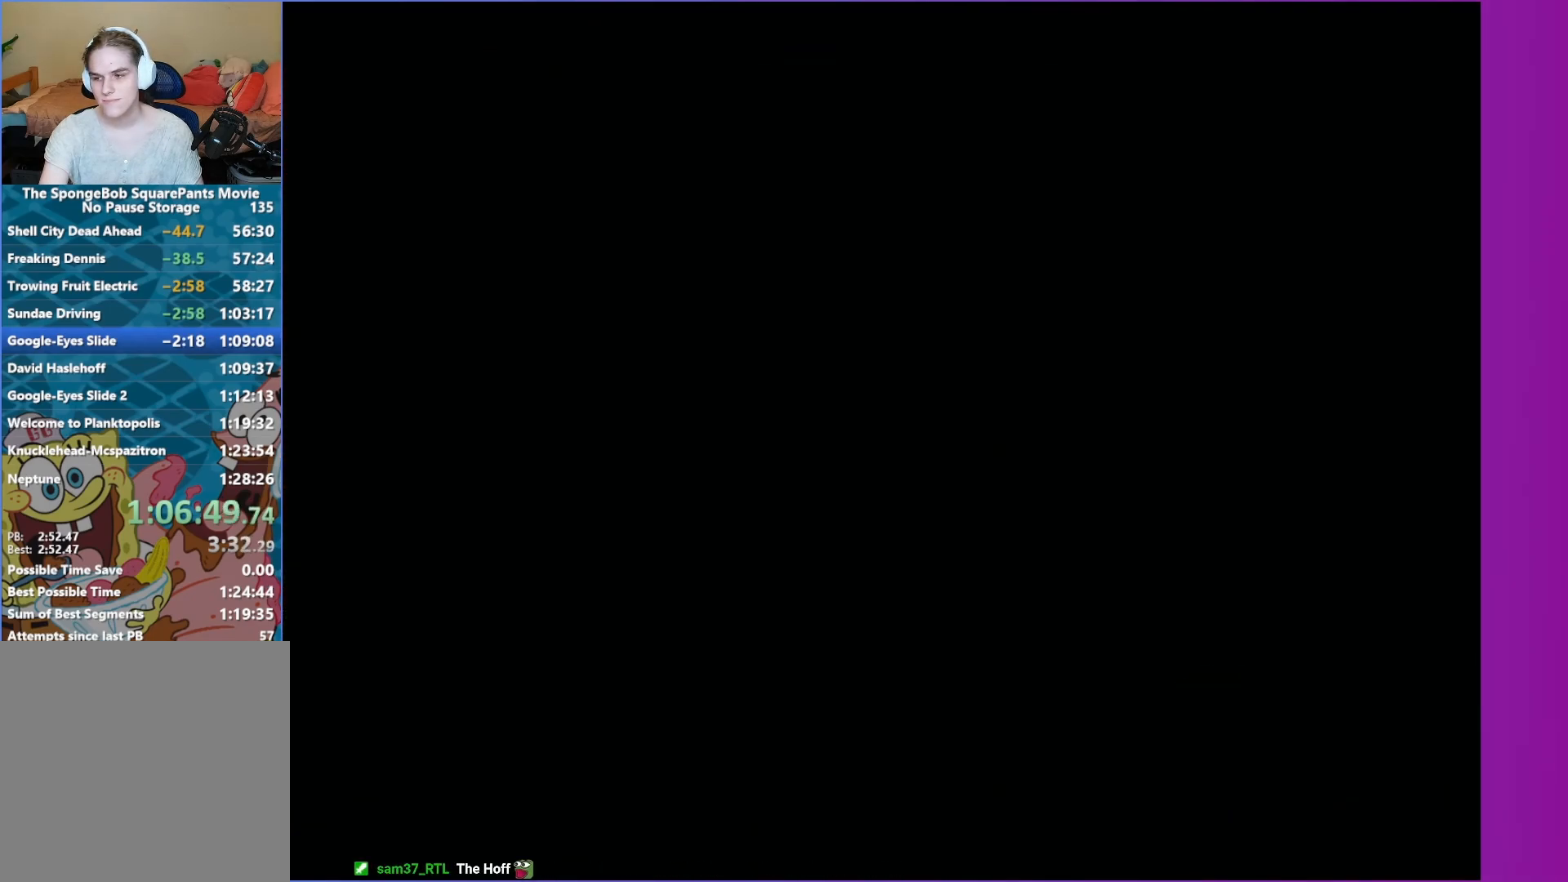
Gameplay with a controller (Xbox layout); each line is a JSON object with the inputs held at the frame after it. "events" lists button and stick changes between this image and that frame as [ms after this image, input, new state], when the widget could be followed in between. Not read: L3 R3.
{"buttons": ["A"], "left_stick": "center", "right_stick": "center", "events": []}
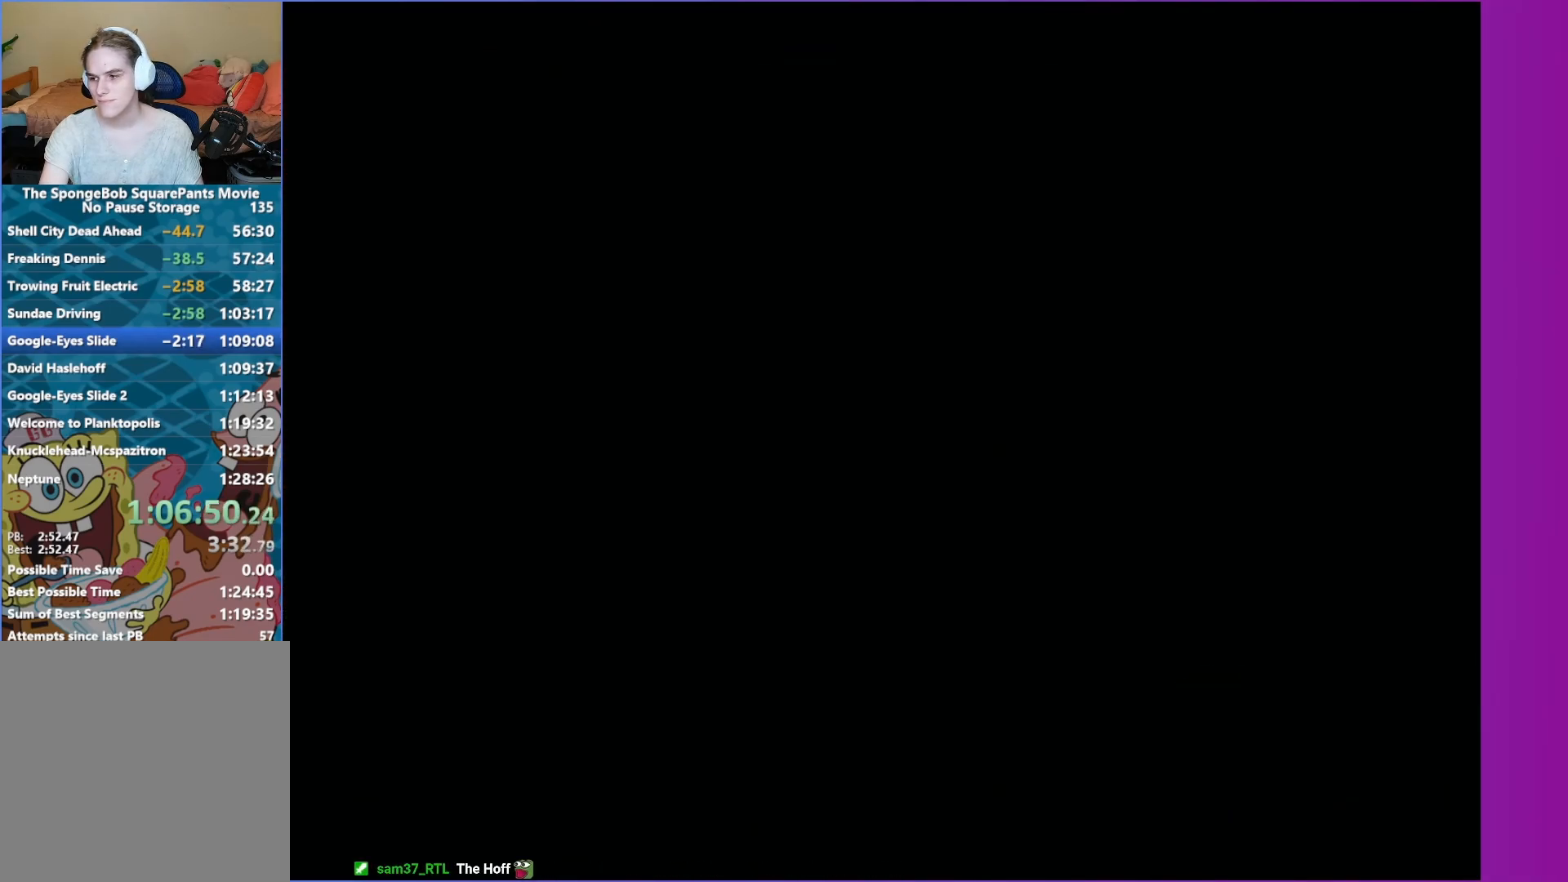
{"buttons": ["A"], "left_stick": "center", "right_stick": "center", "events": []}
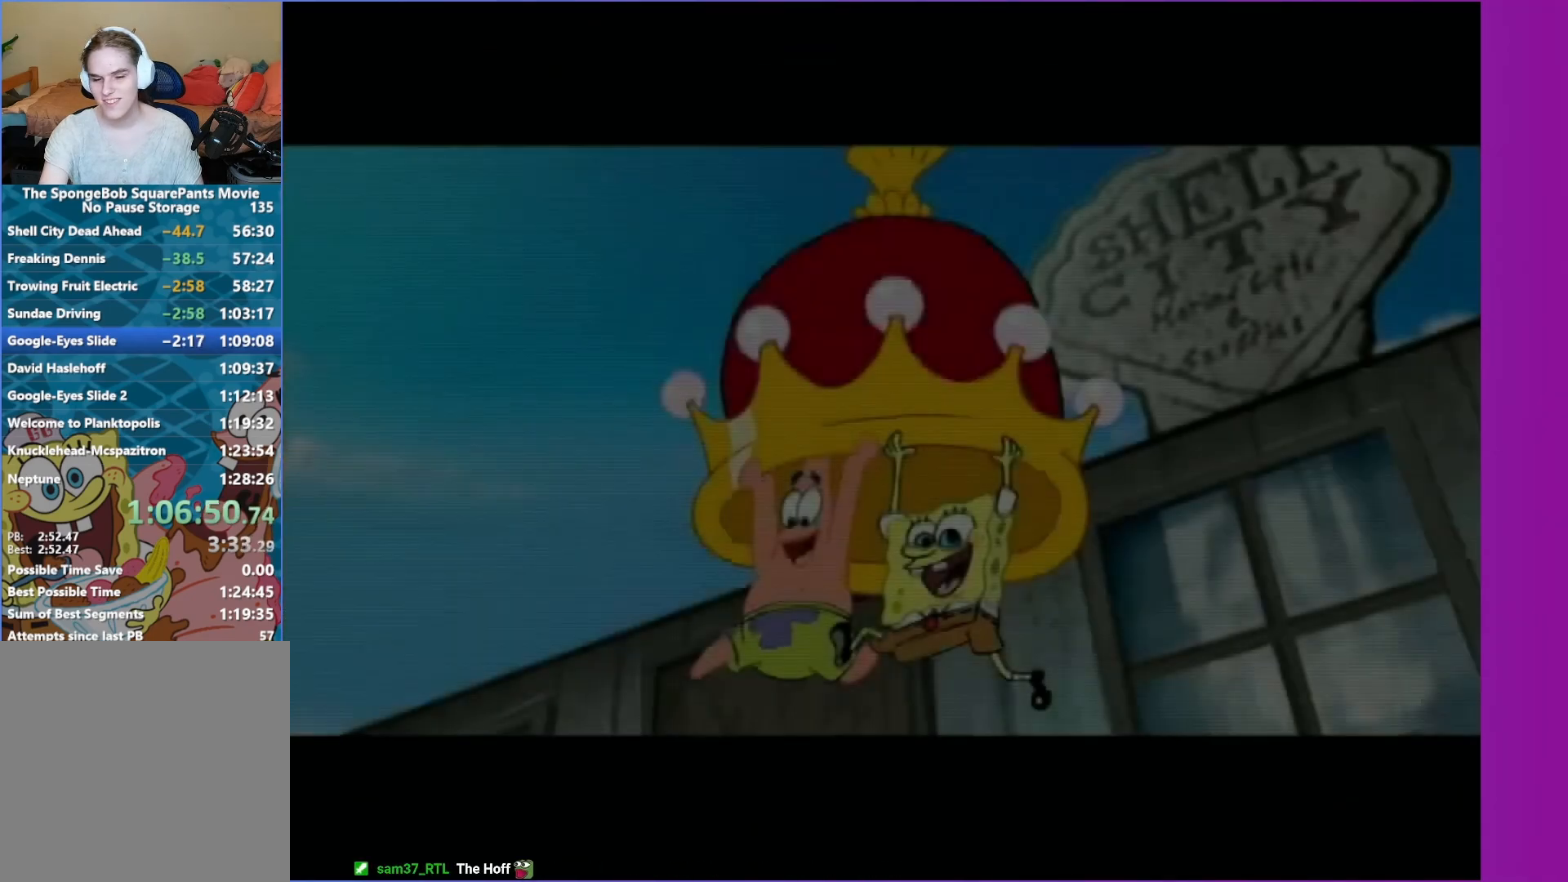
{"buttons": ["A"], "left_stick": "center", "right_stick": "center", "events": []}
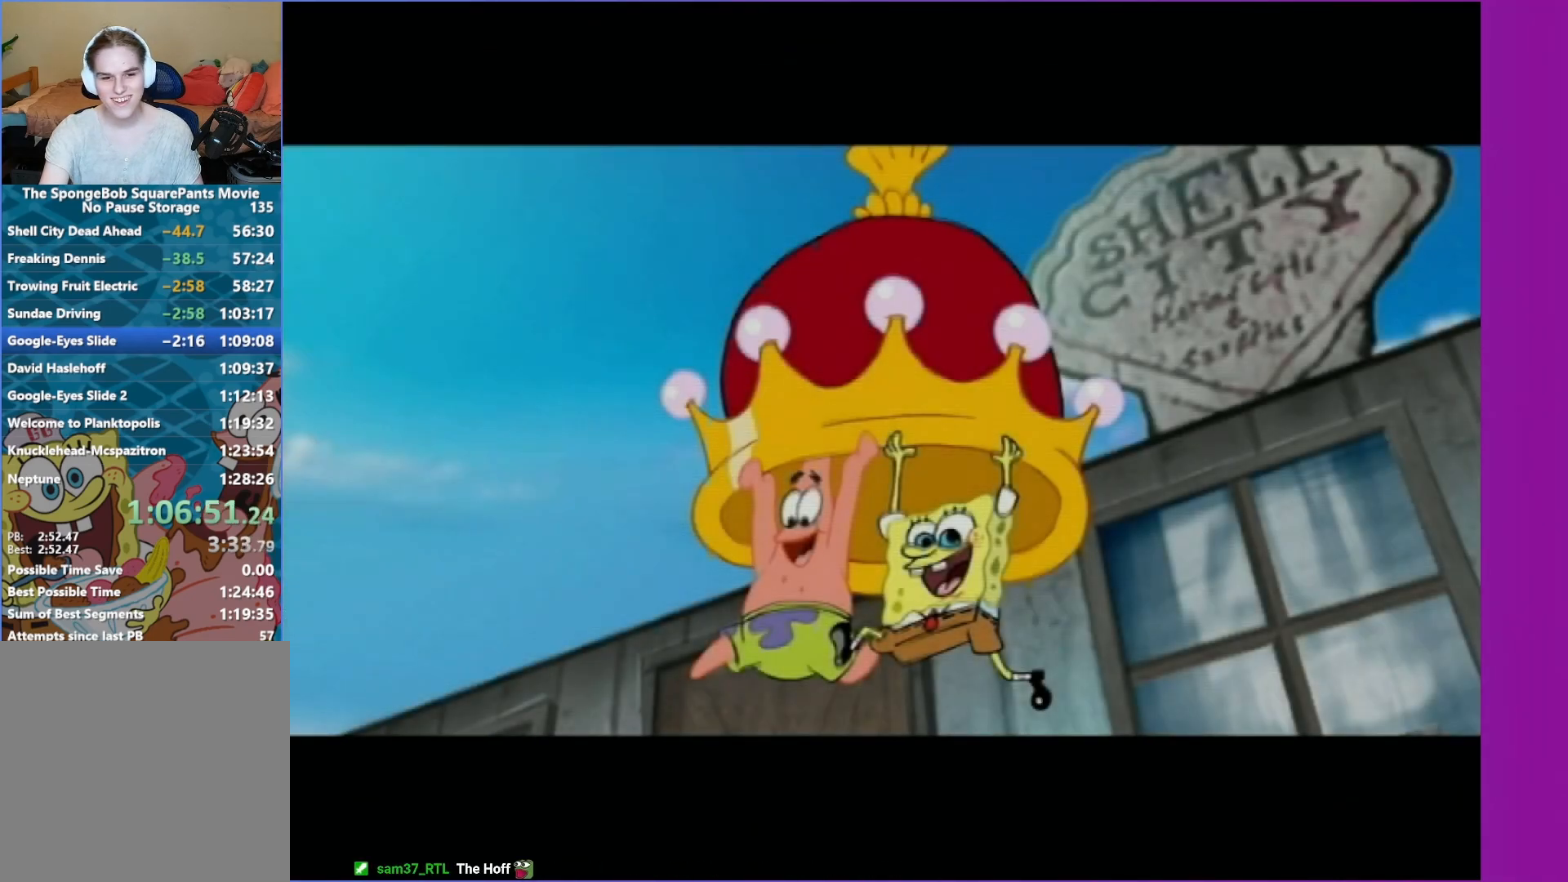
{"buttons": ["A"], "left_stick": "center", "right_stick": "center", "events": []}
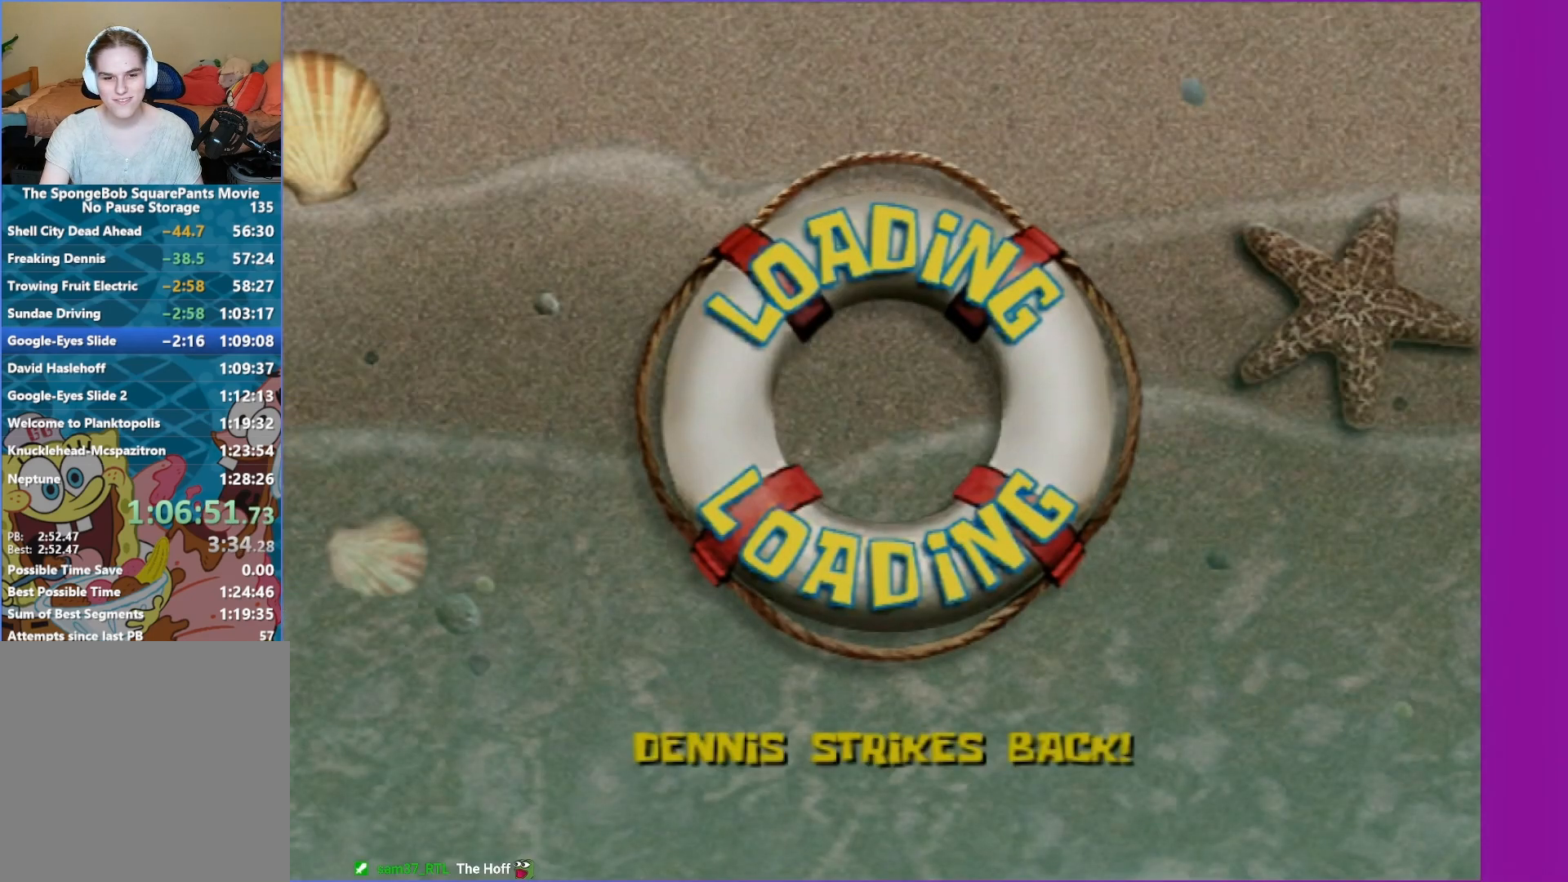
{"buttons": [], "left_stick": "center", "right_stick": "center", "events": [[133, "A", "up"]]}
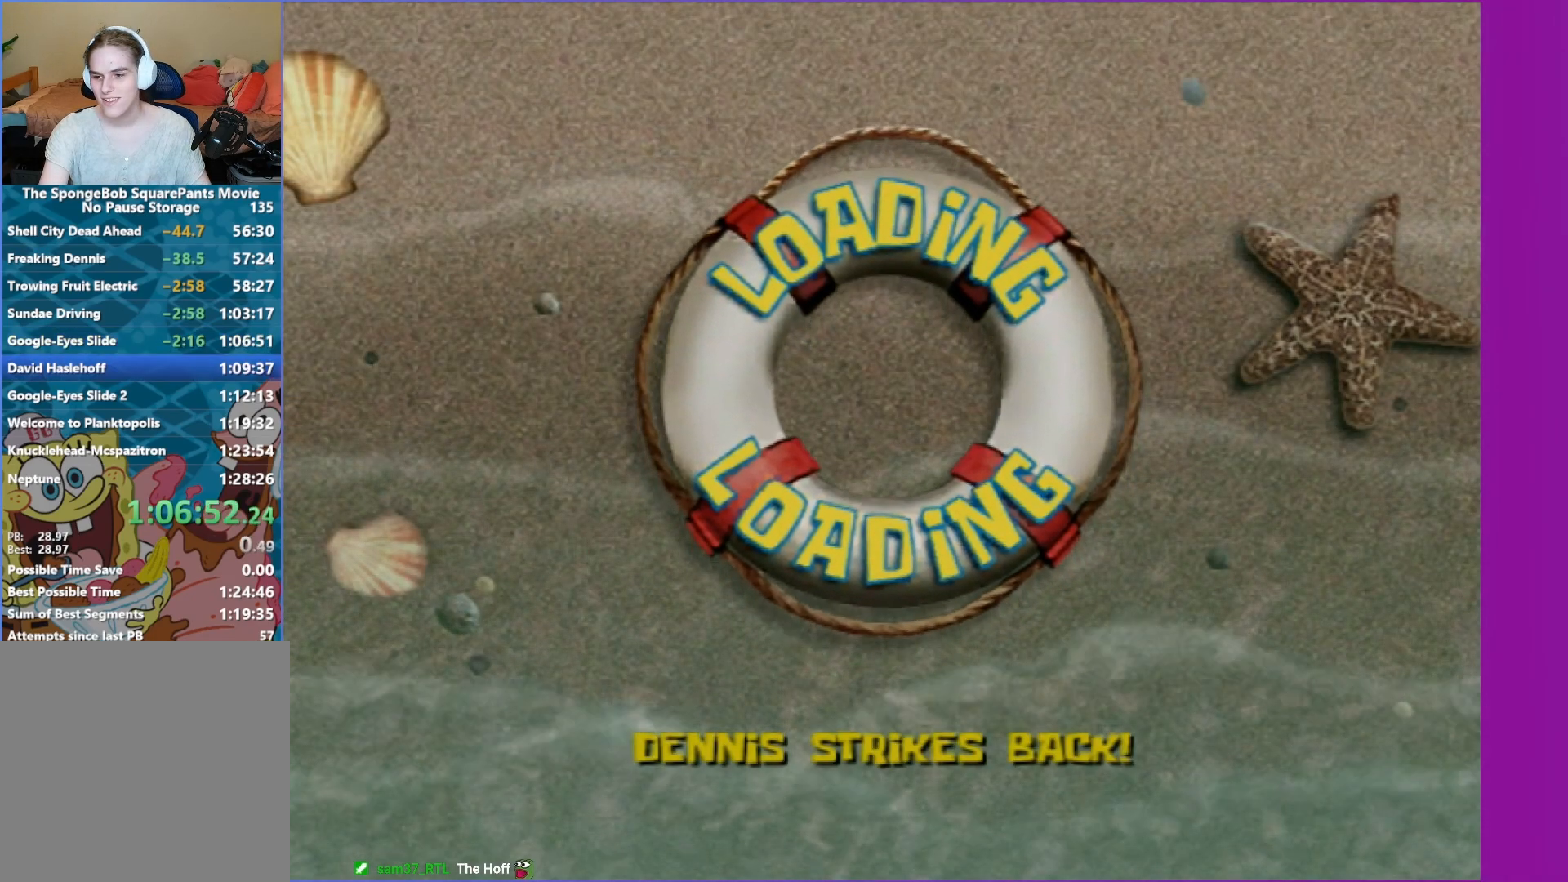
{"buttons": [], "left_stick": "center", "right_stick": "center", "events": []}
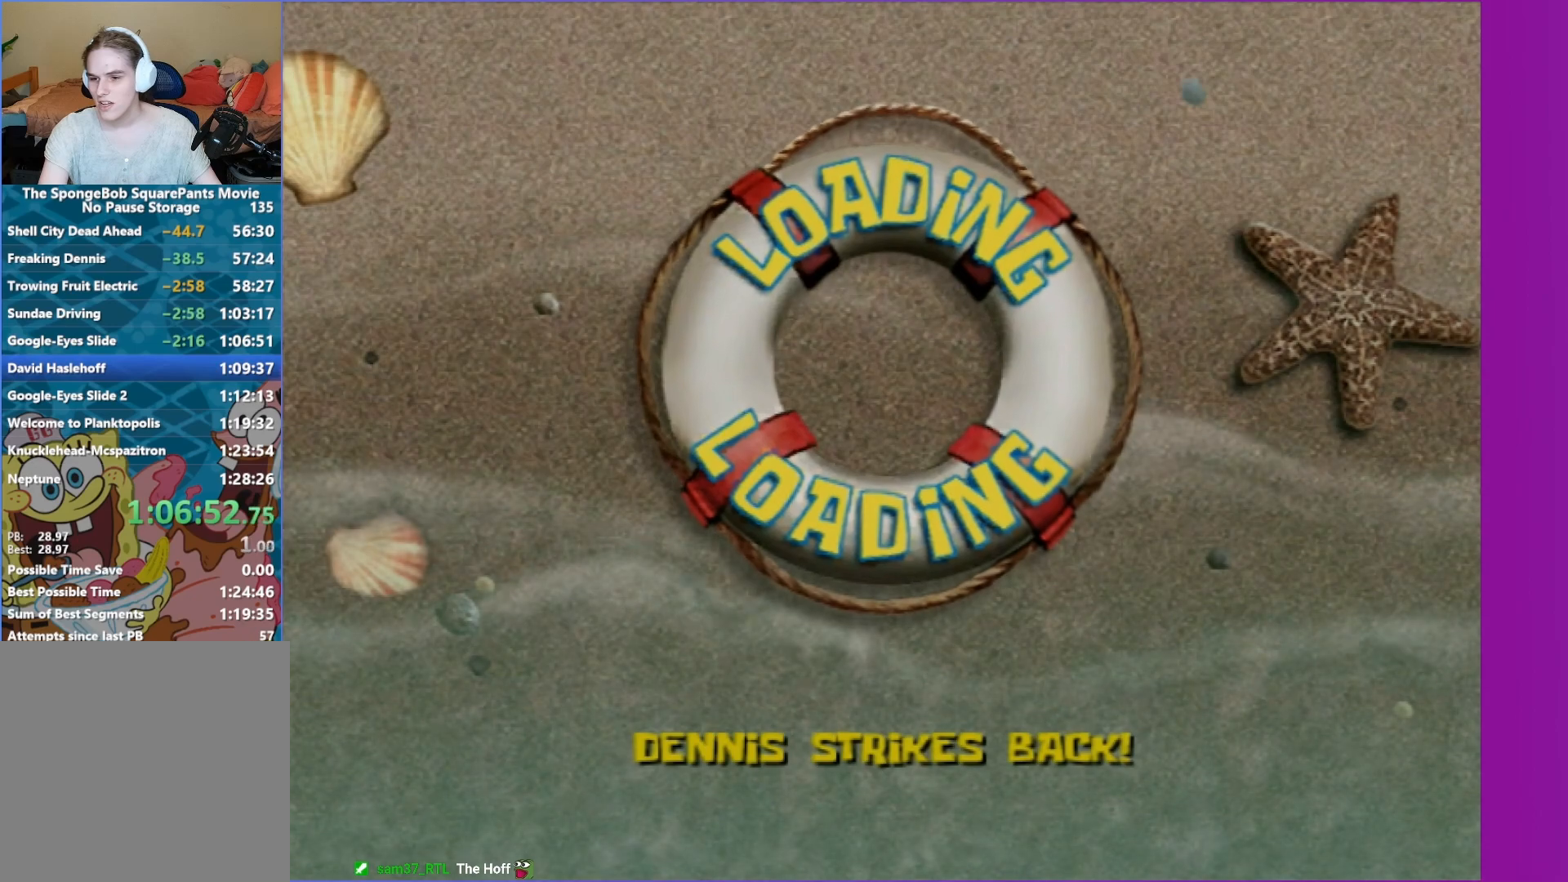
{"buttons": [], "left_stick": "center", "right_stick": "center", "events": []}
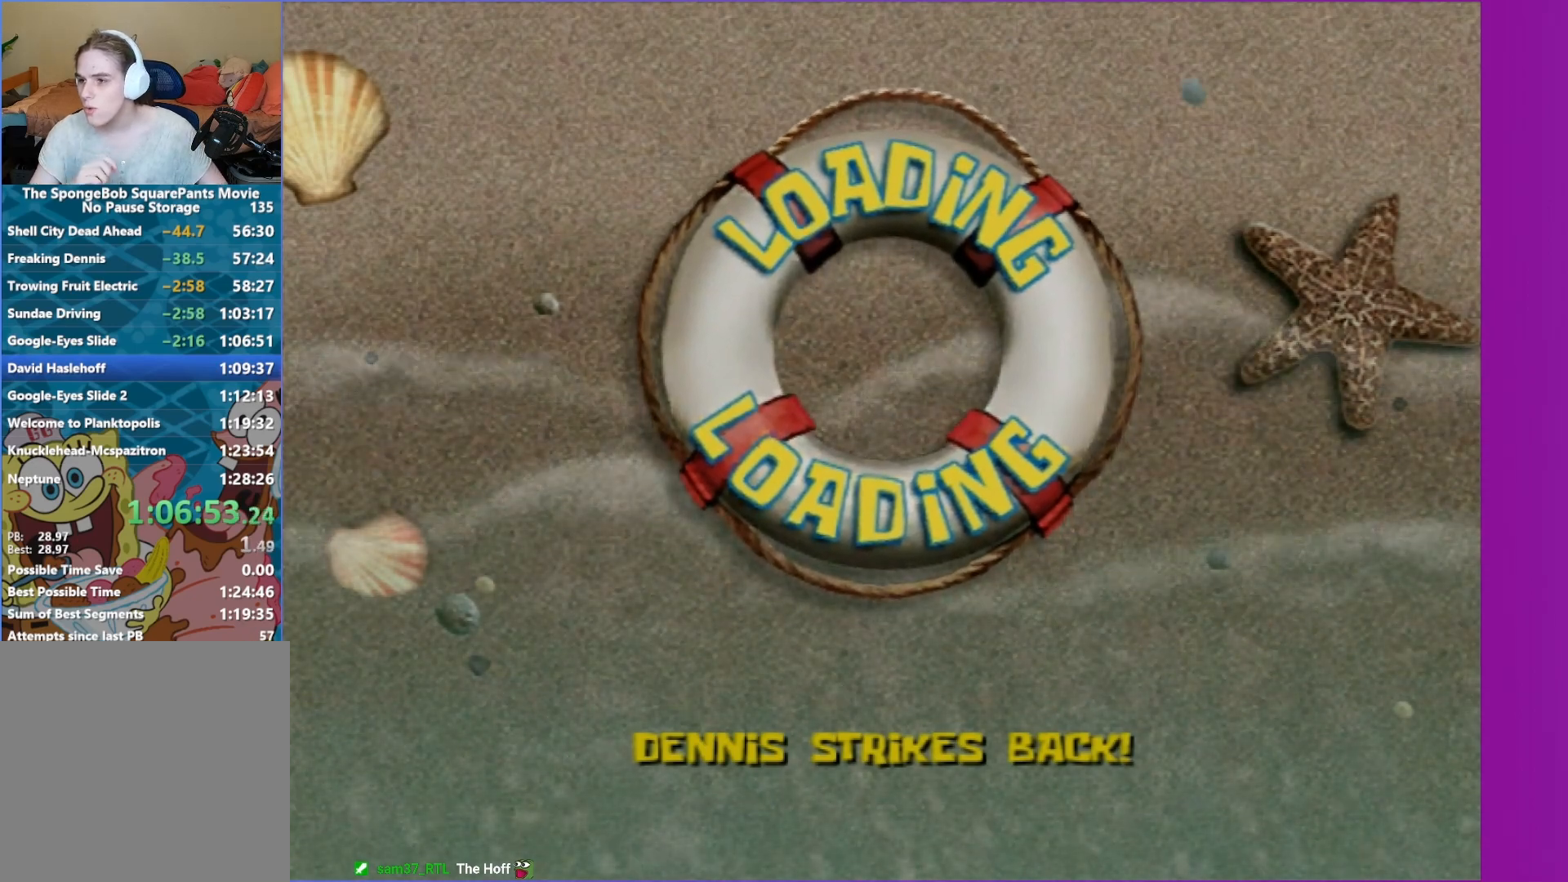
{"buttons": [], "left_stick": "center", "right_stick": "center", "events": []}
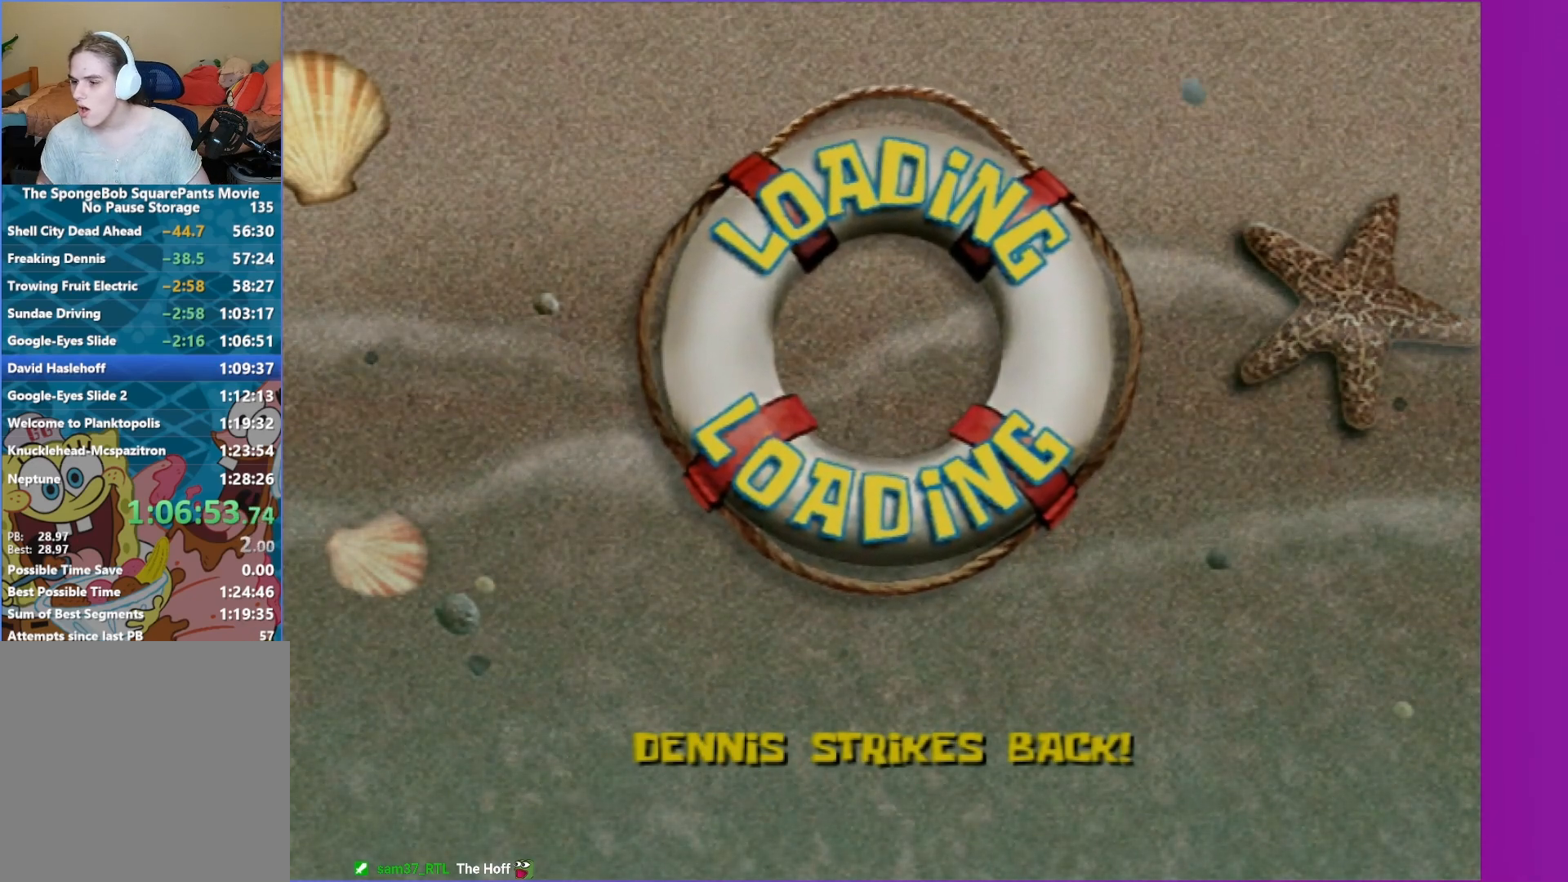
{"buttons": [], "left_stick": "center", "right_stick": "center", "events": []}
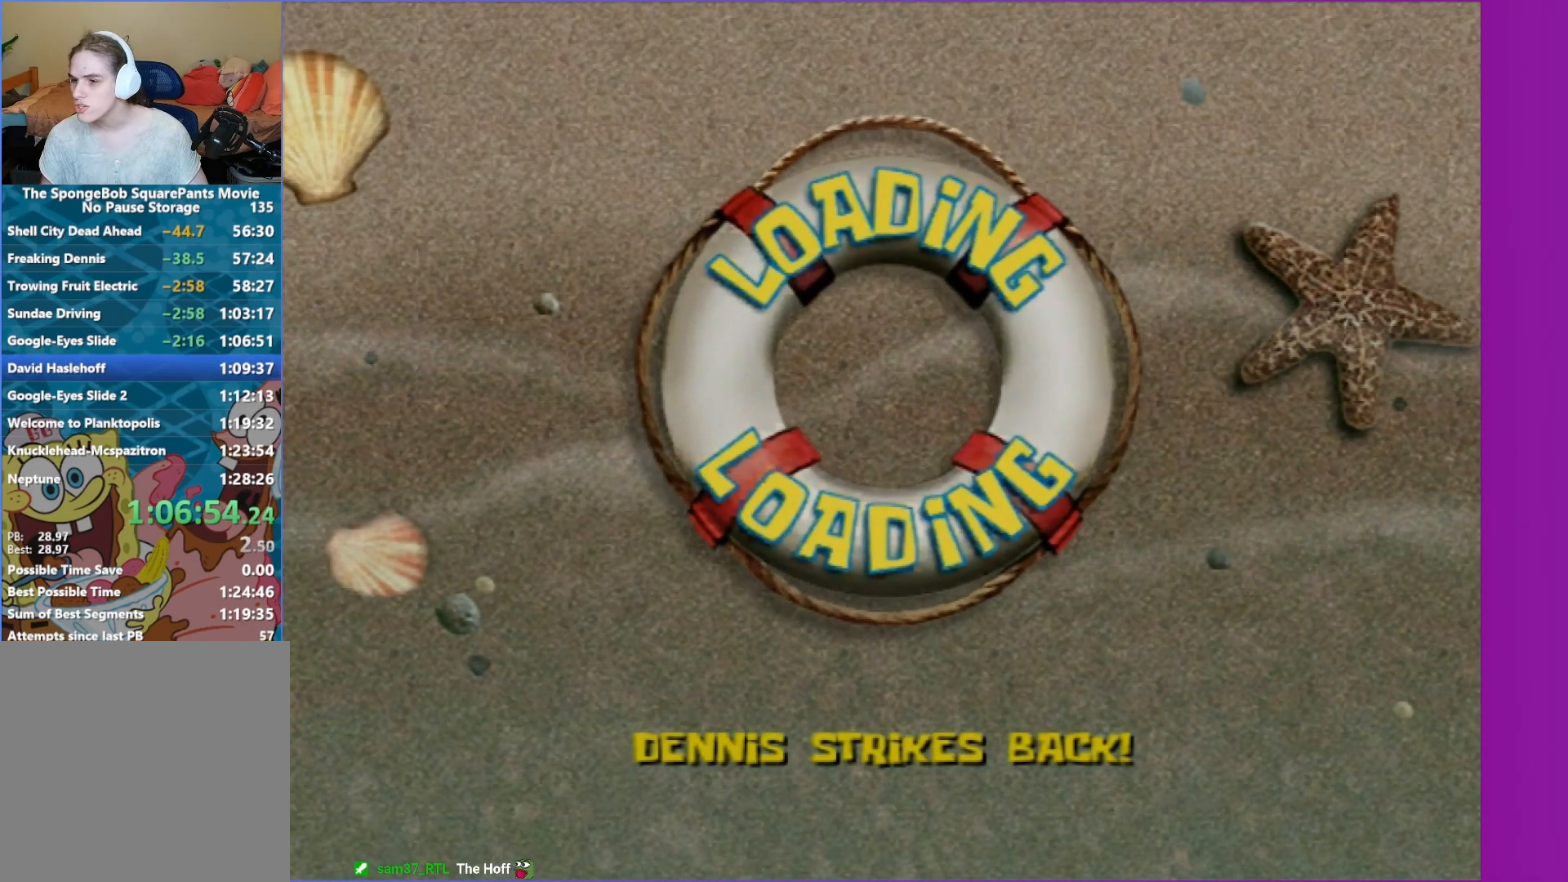
{"buttons": [], "left_stick": "center", "right_stick": "center", "events": []}
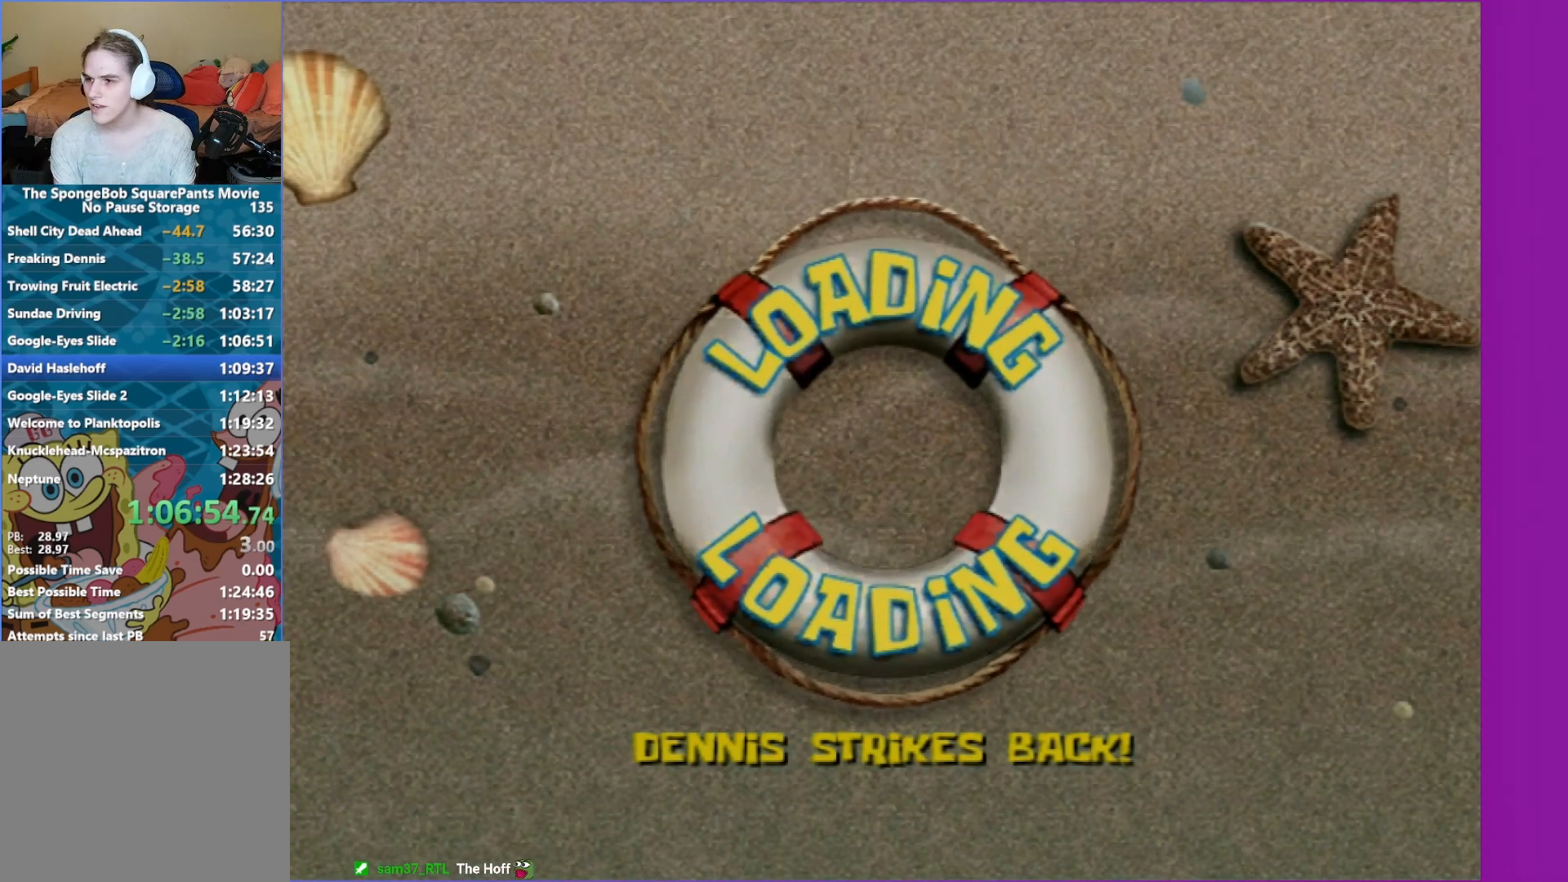
{"buttons": [], "left_stick": "center", "right_stick": "center", "events": []}
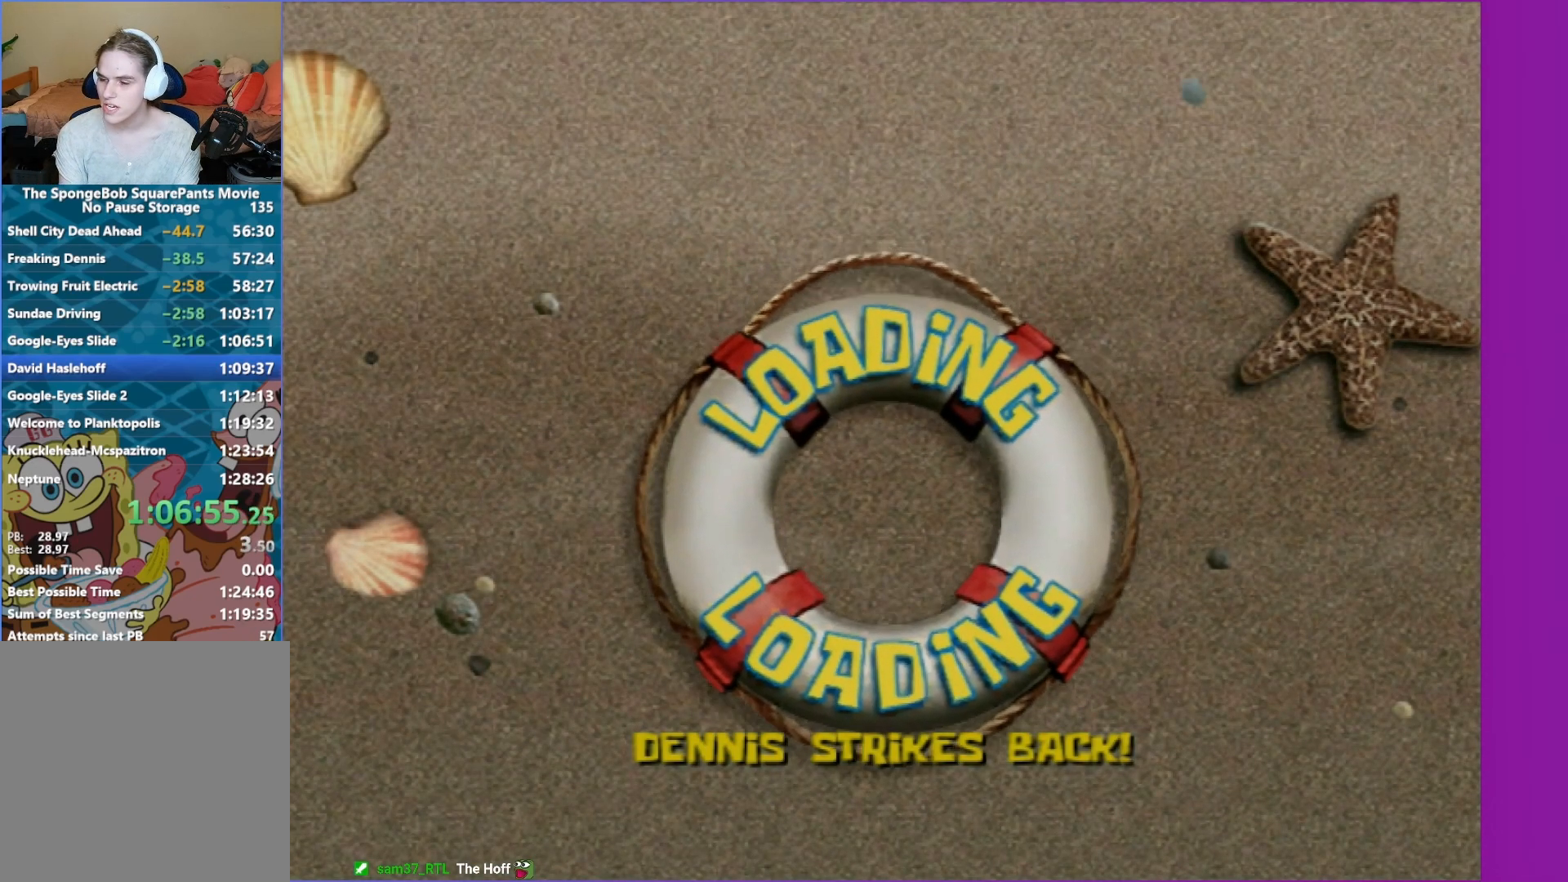
{"buttons": [], "left_stick": "center", "right_stick": "center", "events": []}
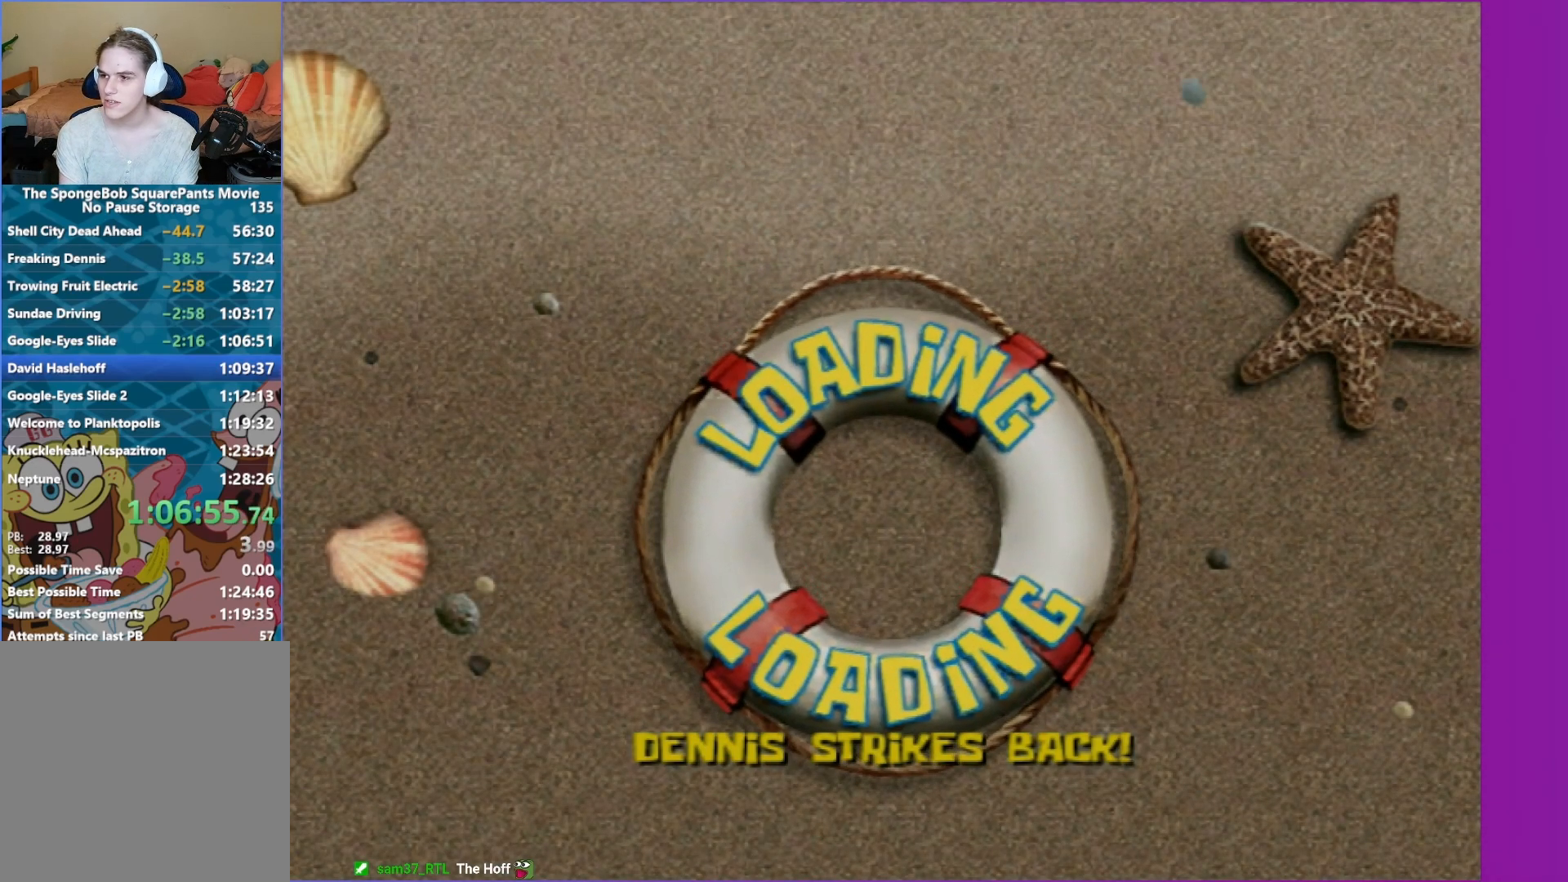
{"buttons": [], "left_stick": "center", "right_stick": "center", "events": []}
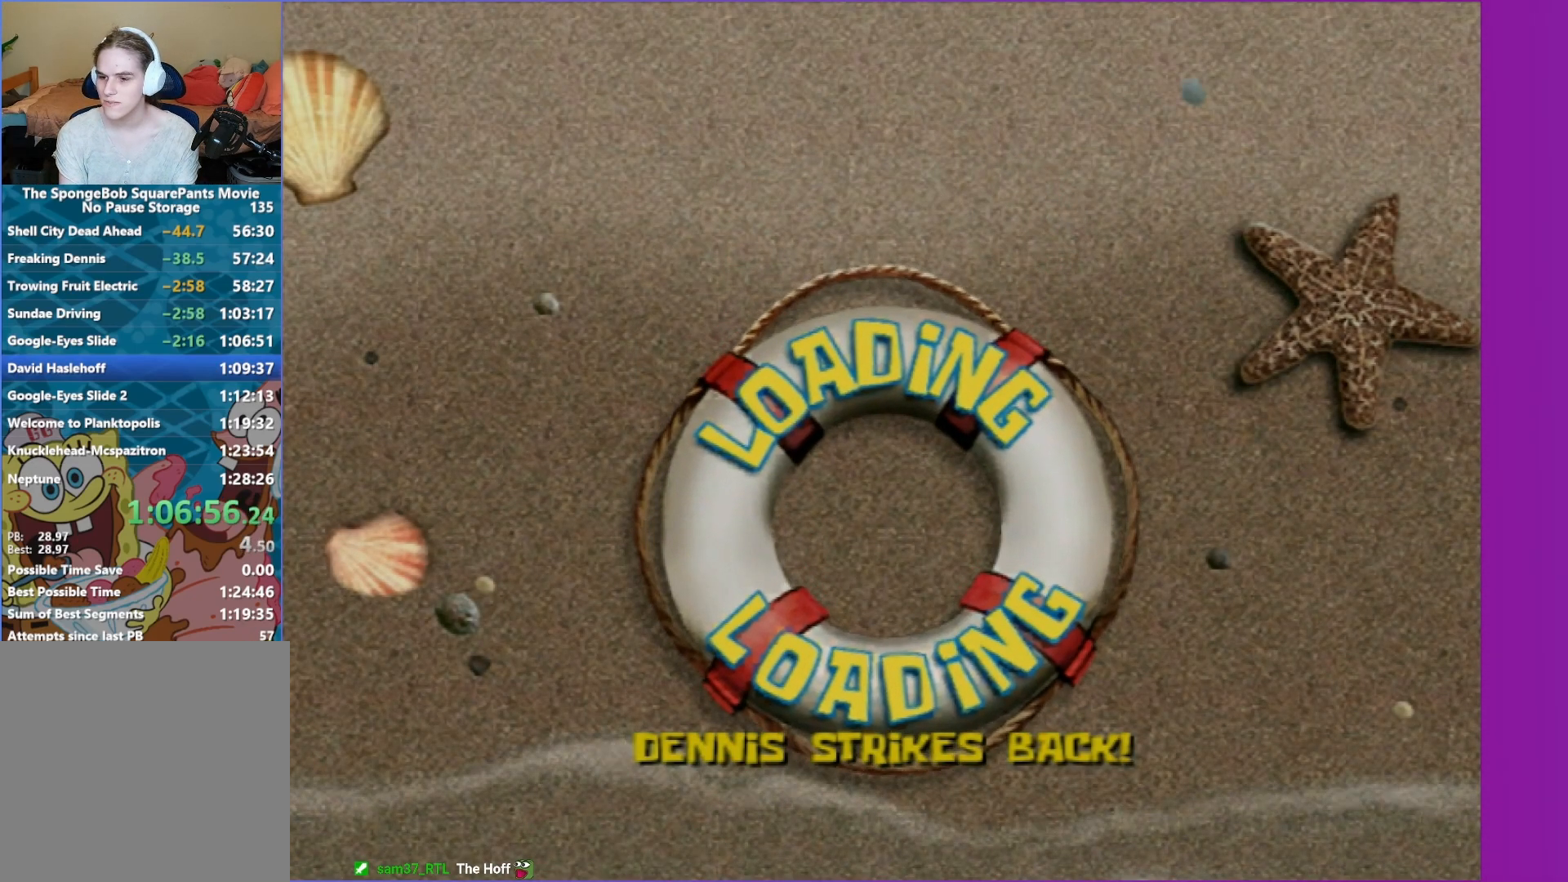
{"buttons": [], "left_stick": "center", "right_stick": "center", "events": []}
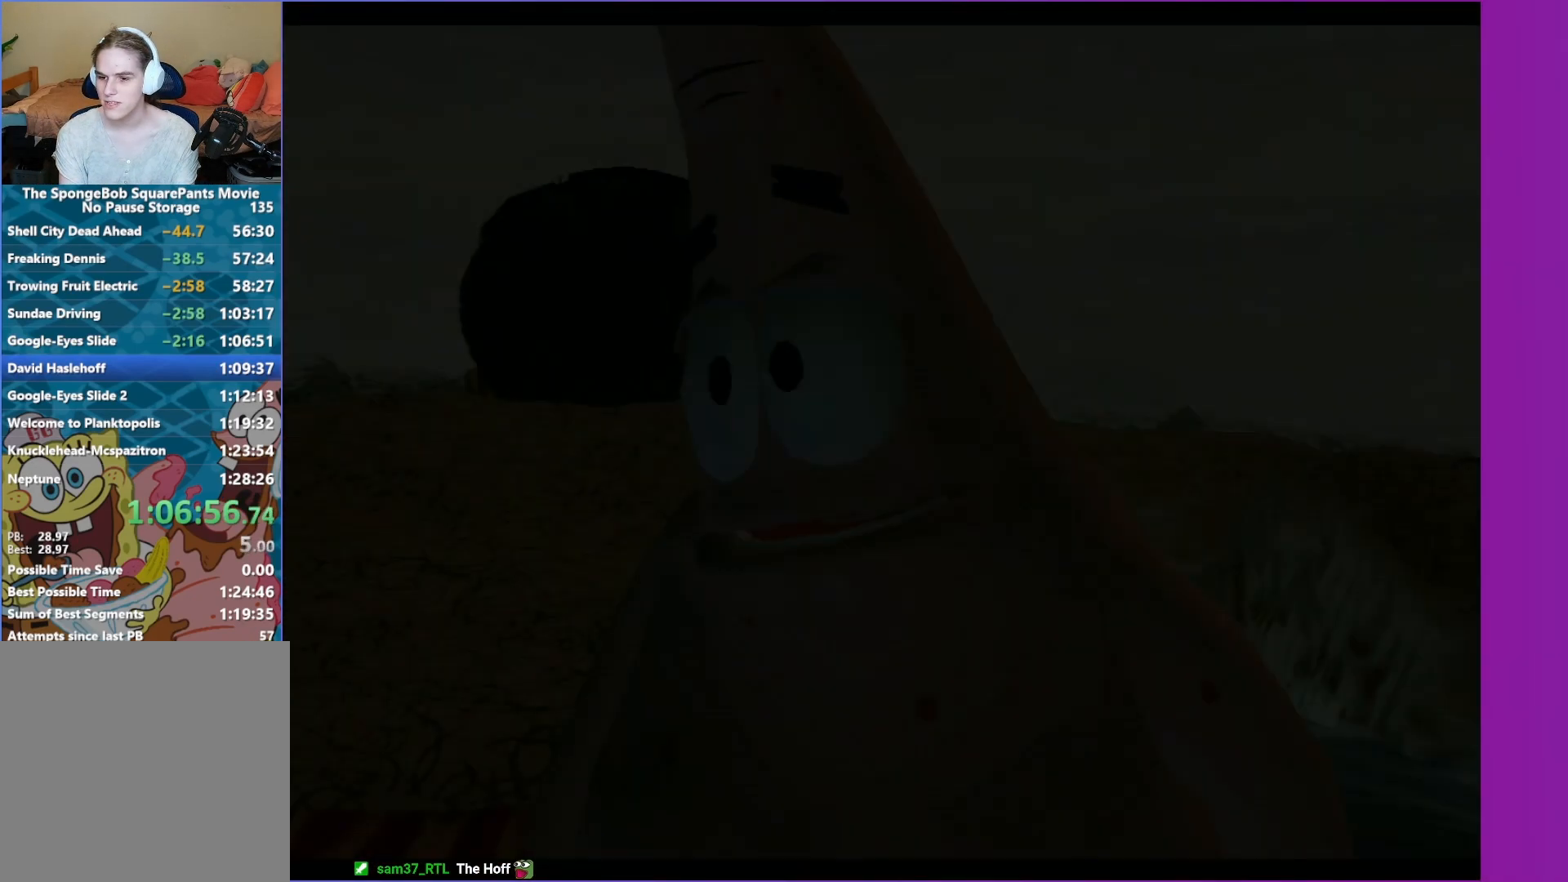
{"buttons": [], "left_stick": "center", "right_stick": "center", "events": [[150, "A", "down"], [283, "A", "up"]]}
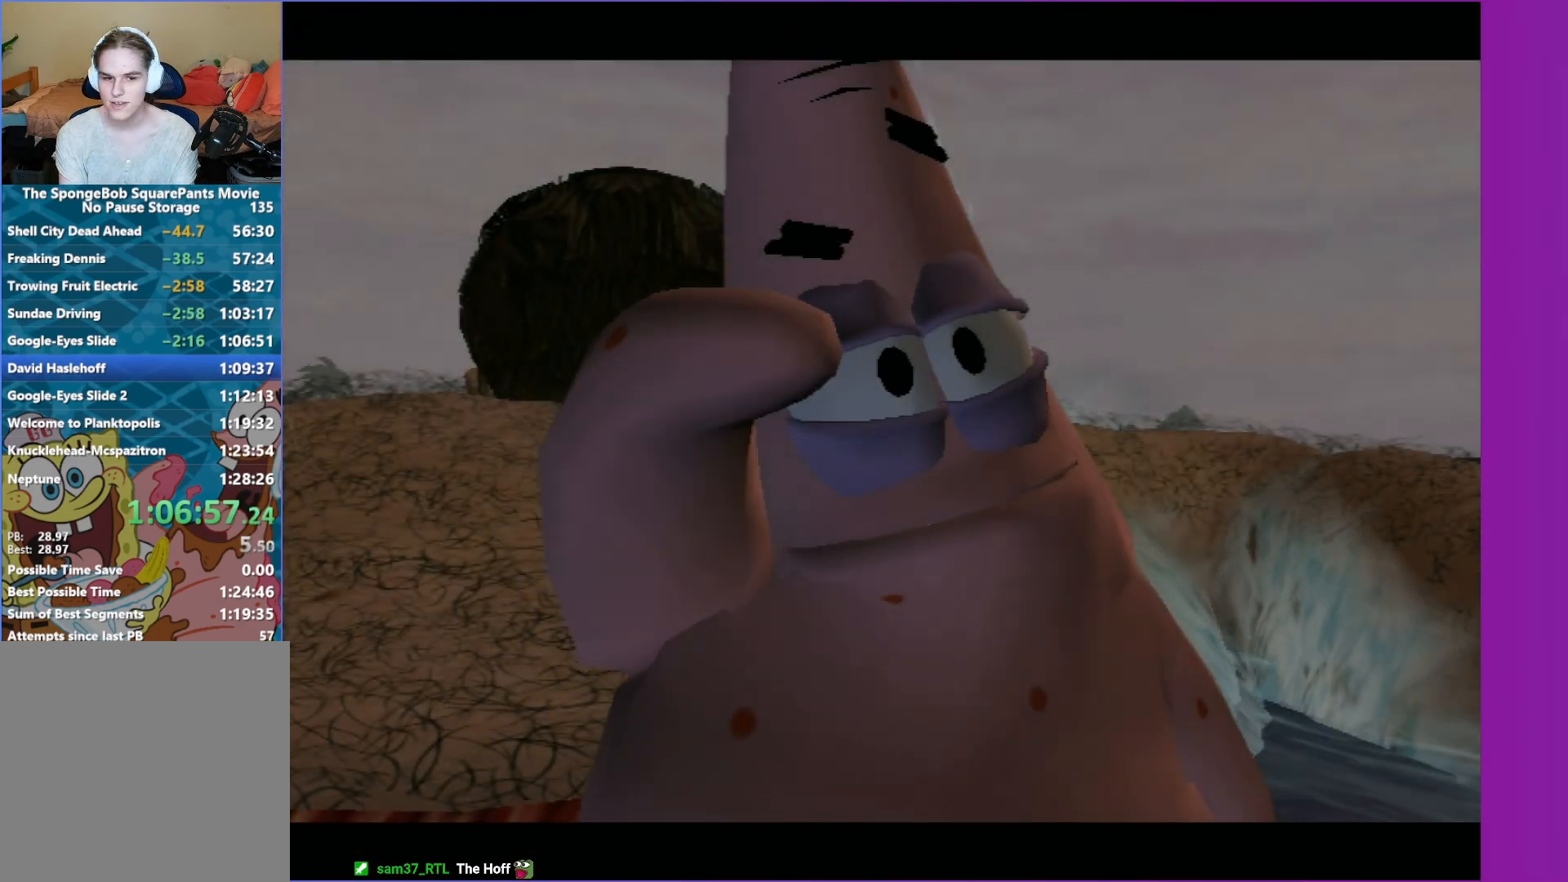
{"buttons": ["B"], "left_stick": "up-left", "right_stick": "center", "events": [[50, "A", "down"], [183, "A", "up"], [333, "left_stick", "up-left"], [483, "B", "down"]]}
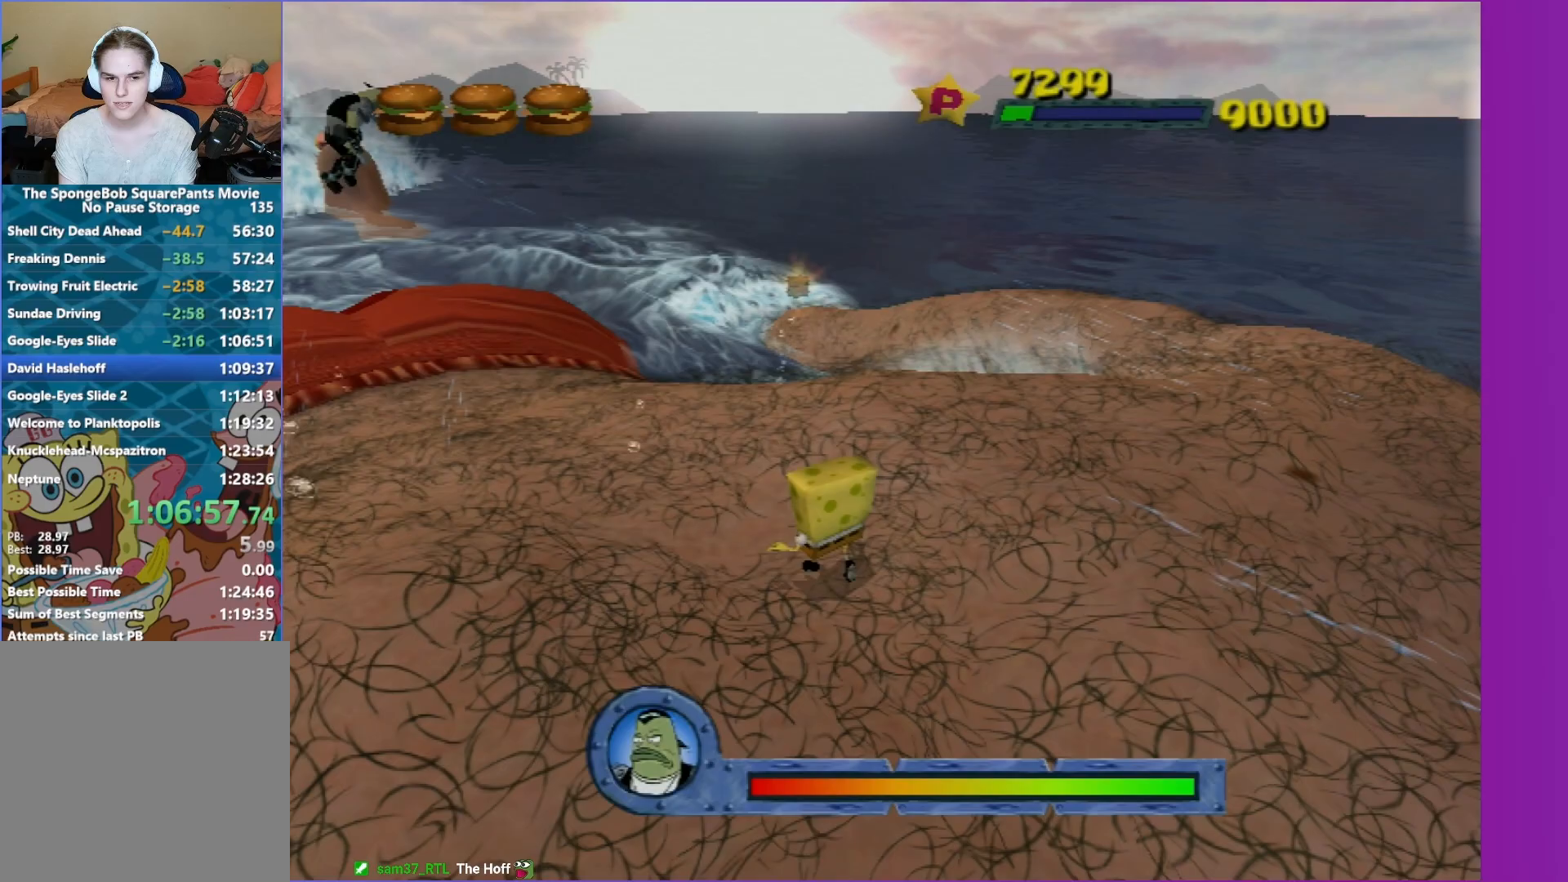
{"buttons": ["B"], "left_stick": "up", "right_stick": "center", "events": [[217, "left_stick", "up"]]}
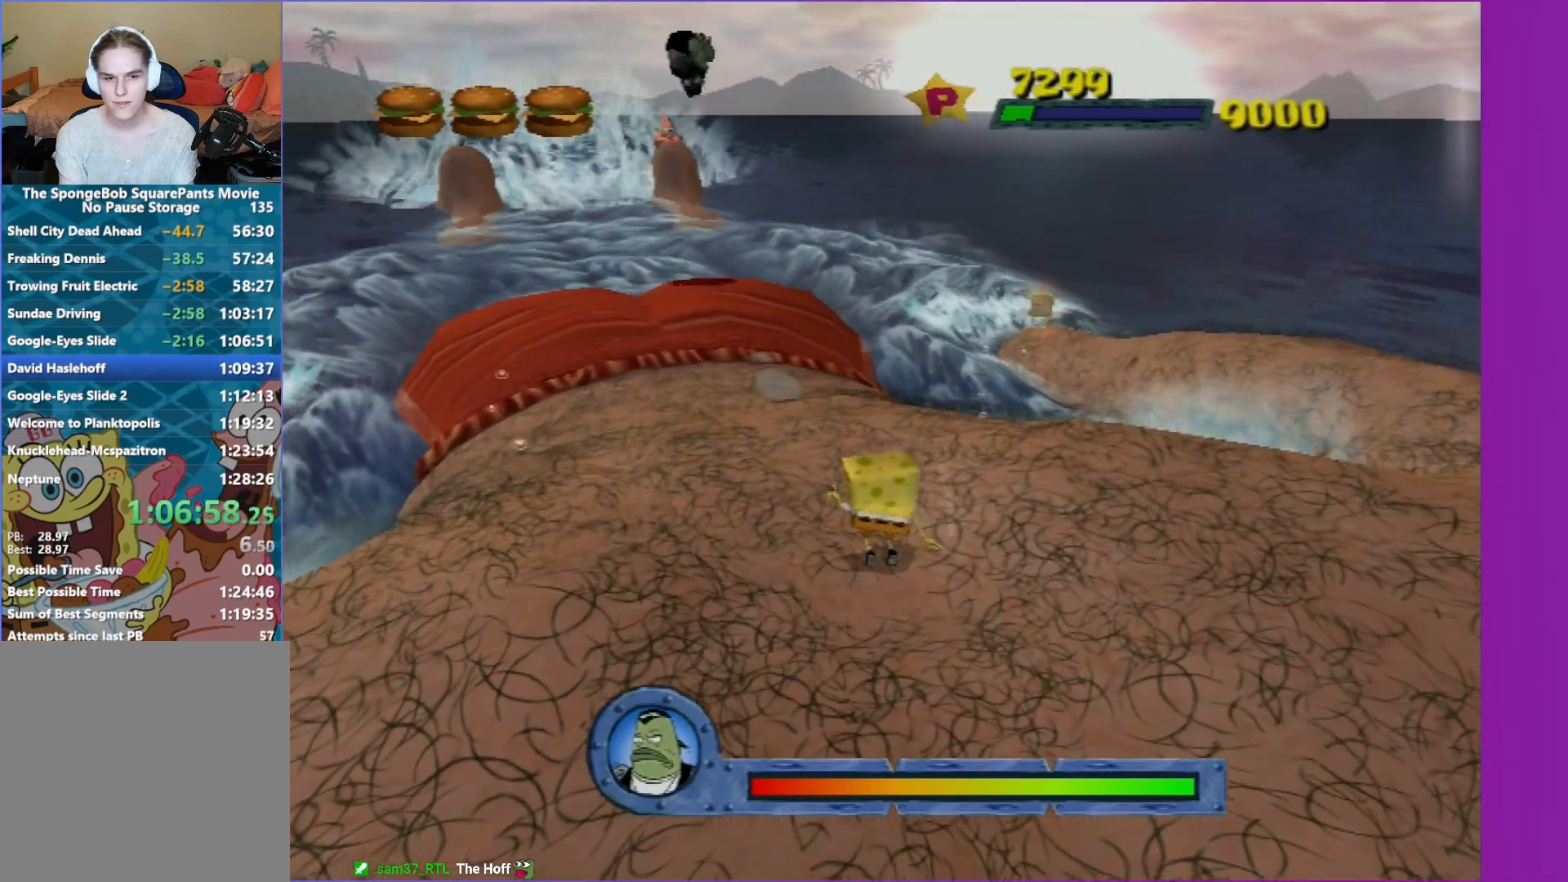
{"buttons": ["B"], "left_stick": "up", "right_stick": "center", "events": []}
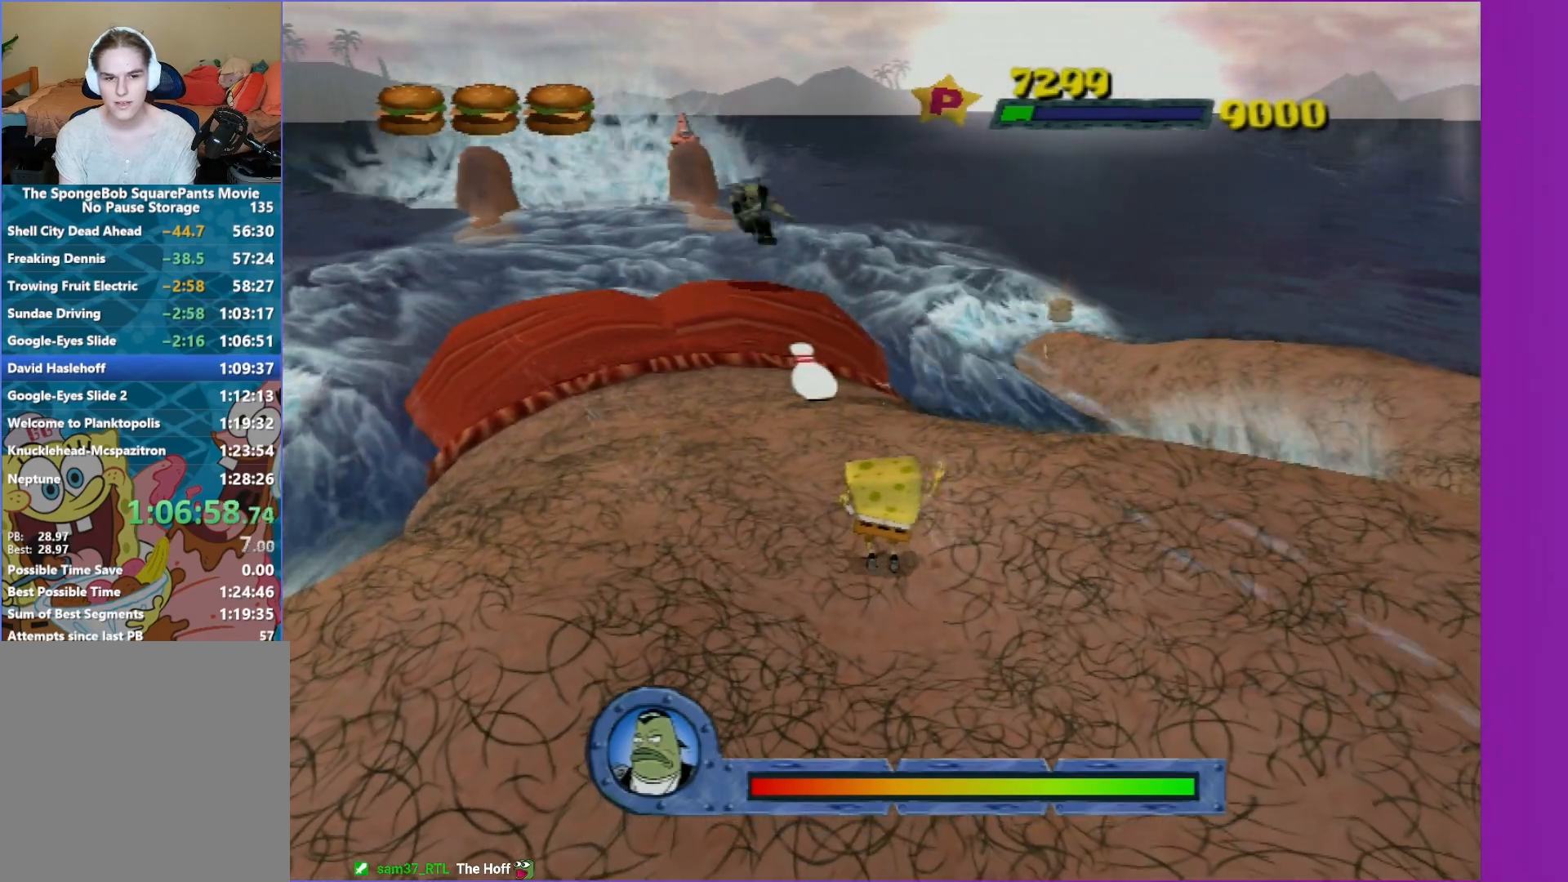
{"buttons": [], "left_stick": "center", "right_stick": "center", "events": [[400, "B", "up"], [433, "left_stick", "center"]]}
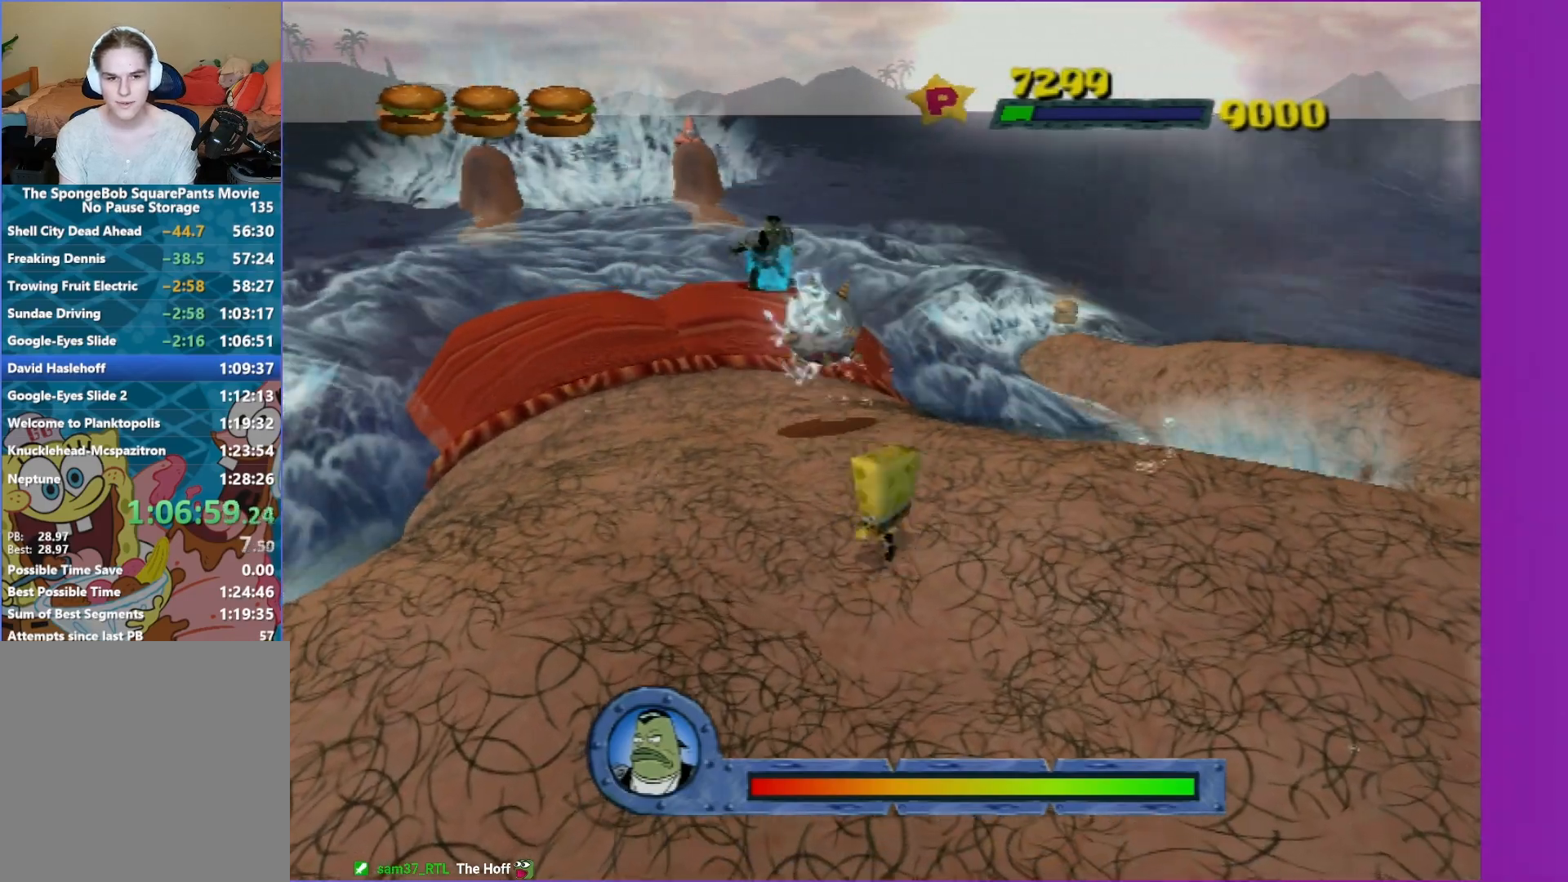
{"buttons": [], "left_stick": "up-left", "right_stick": "center", "events": [[50, "left_stick", "down-left"], [483, "left_stick", "up-left"]]}
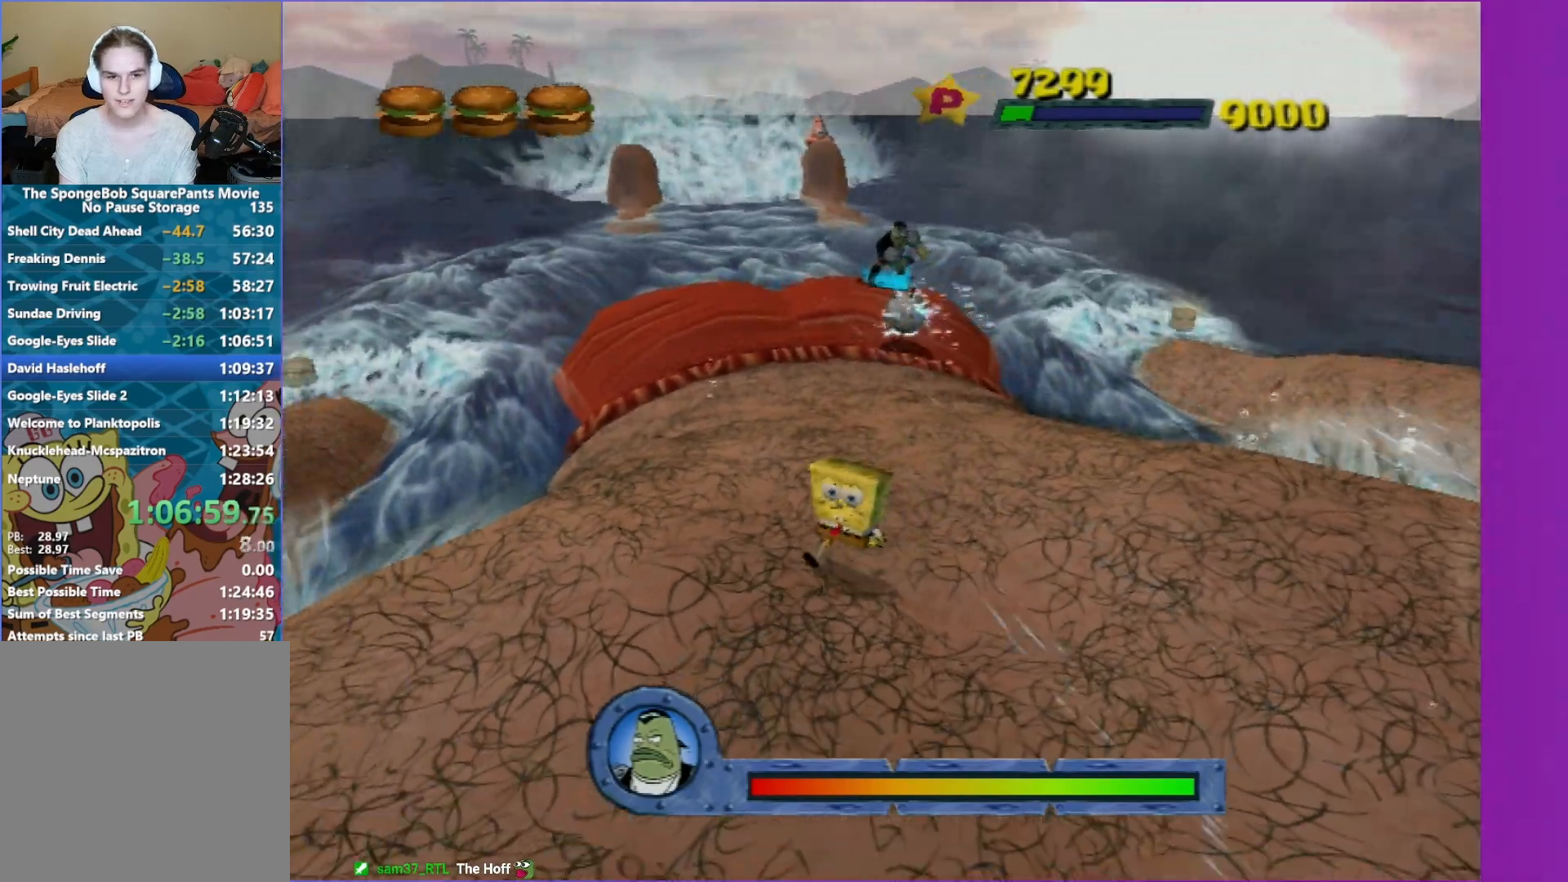
{"buttons": ["B"], "left_stick": "center", "right_stick": "center", "events": [[17, "left_stick", "up"], [283, "left_stick", "center"], [383, "B", "down"]]}
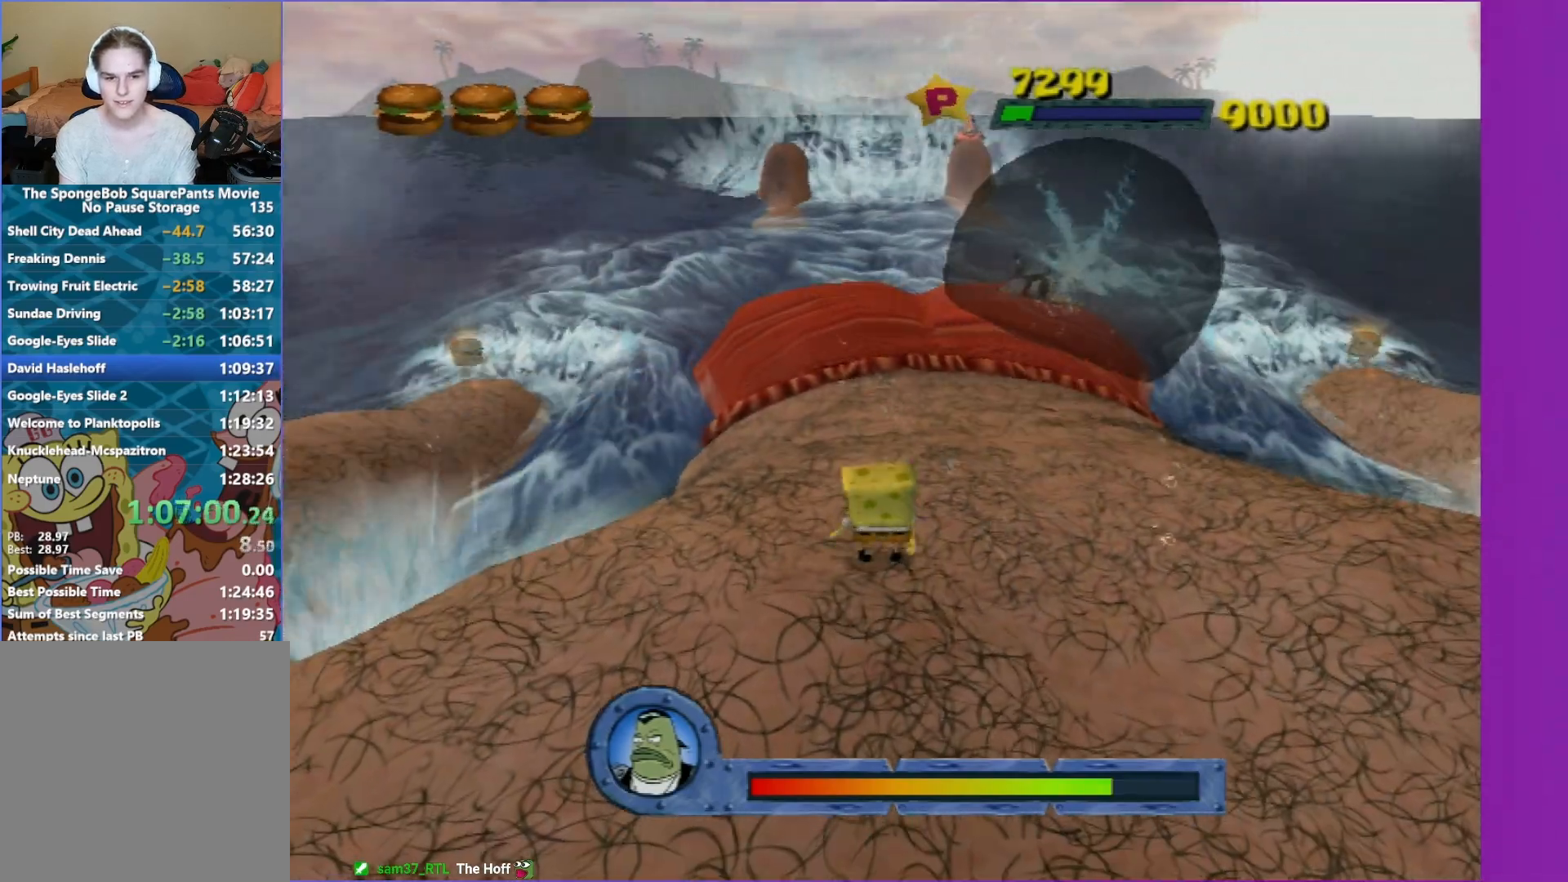
{"buttons": ["B"], "left_stick": "center", "right_stick": "center", "events": [[283, "left_stick", "right"], [400, "left_stick", "center"]]}
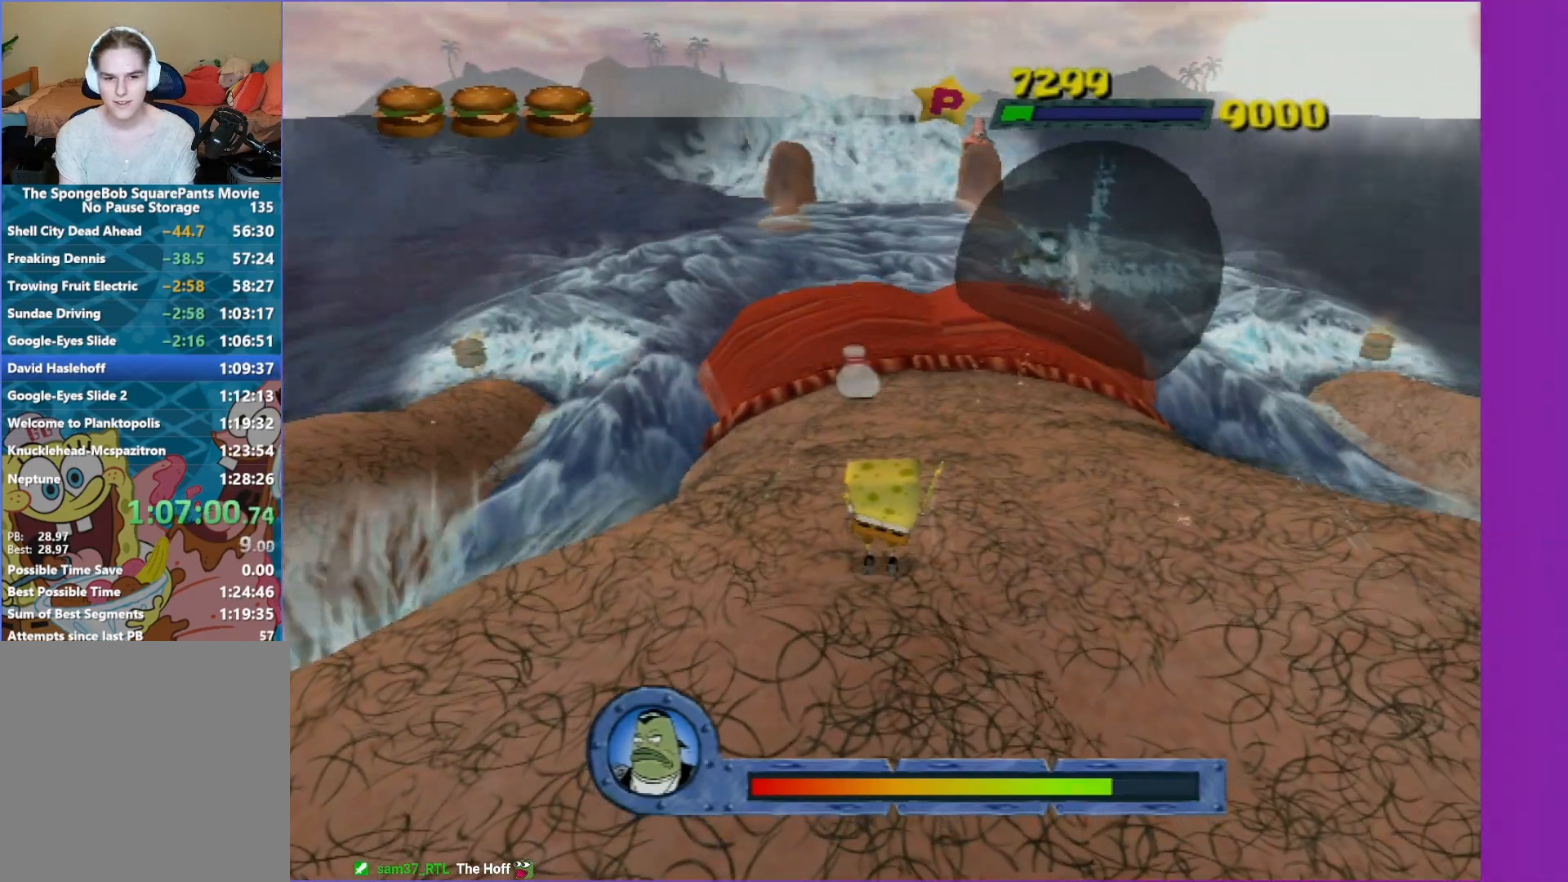
{"buttons": ["B"], "left_stick": "center", "right_stick": "center", "events": []}
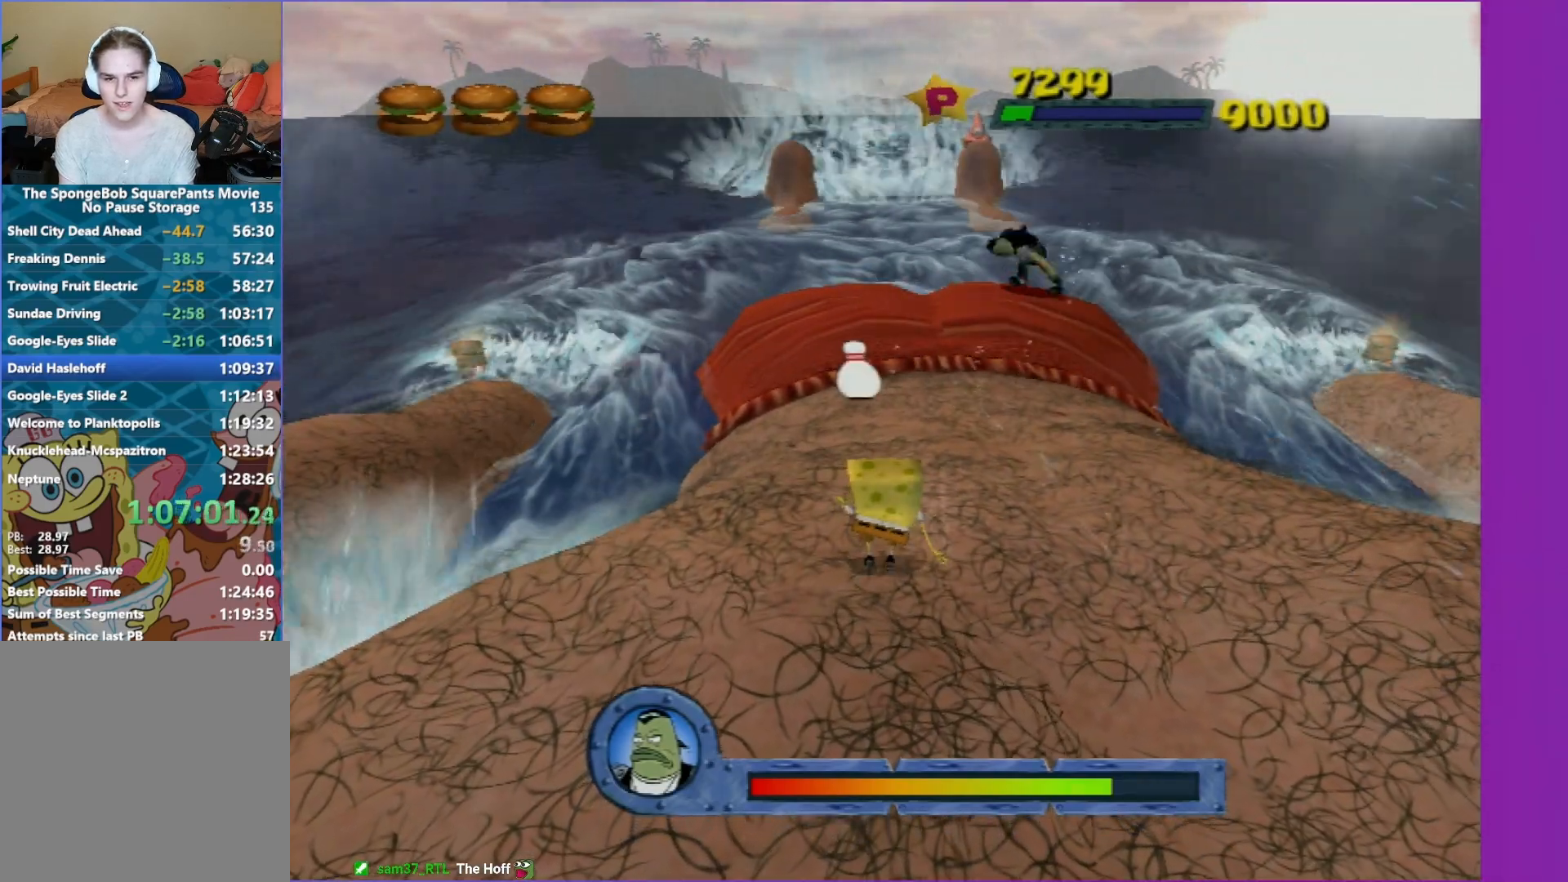
{"buttons": [], "left_stick": "center", "right_stick": "center", "events": [[250, "B", "up"]]}
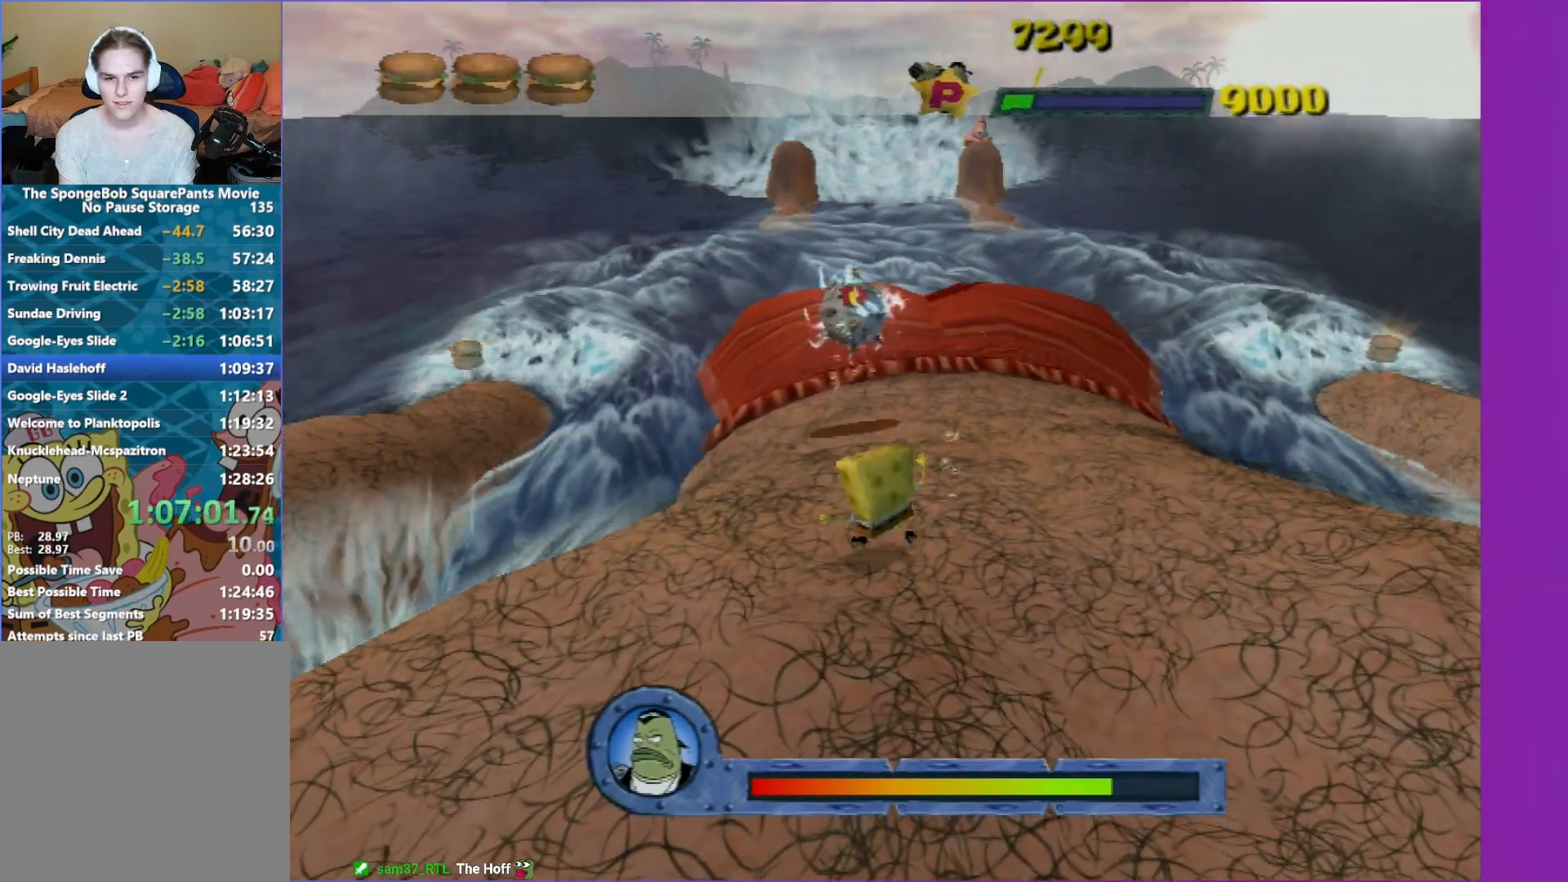
{"buttons": [], "left_stick": "center", "right_stick": "center", "events": []}
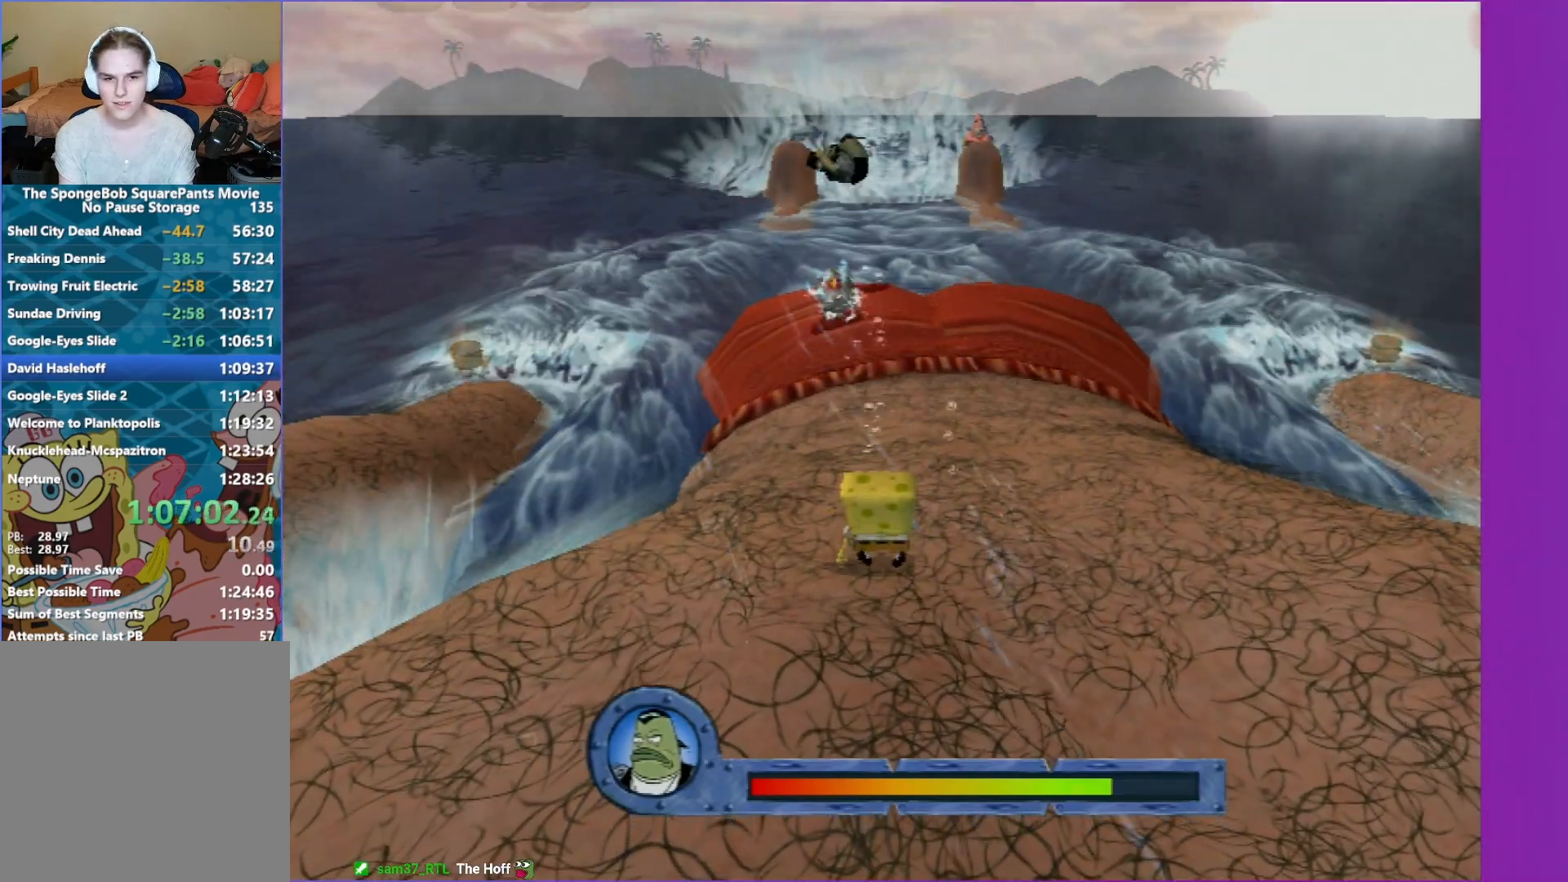
{"buttons": ["B"], "left_stick": "center", "right_stick": "center", "events": [[50, "B", "down"], [150, "B", "up"], [250, "B", "down"]]}
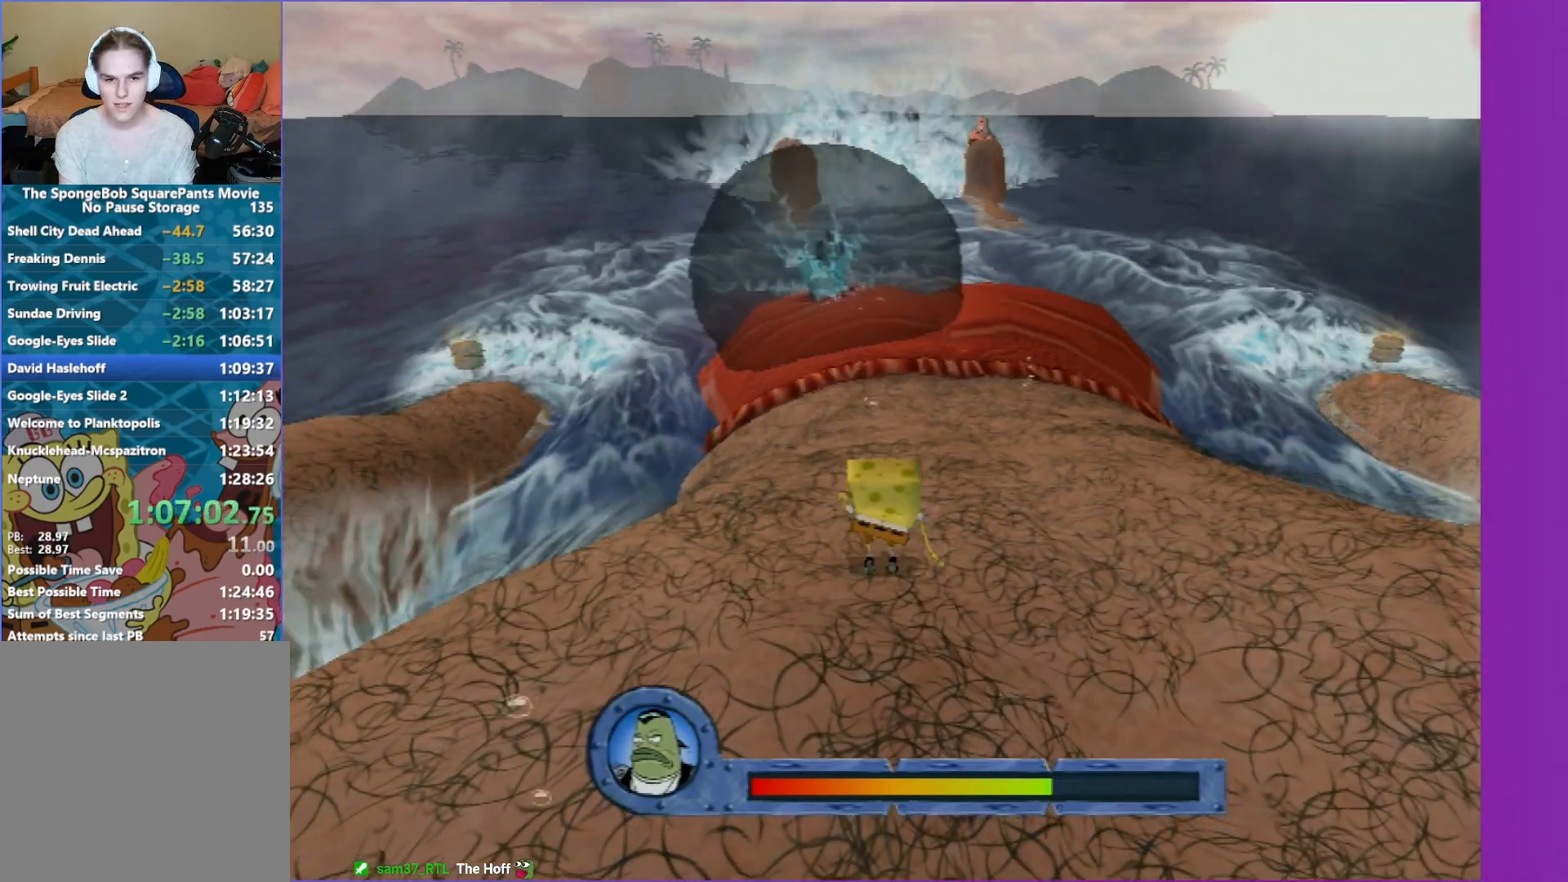
{"buttons": ["B"], "left_stick": "center", "right_stick": "center", "events": [[317, "left_stick", "left"], [383, "left_stick", "center"]]}
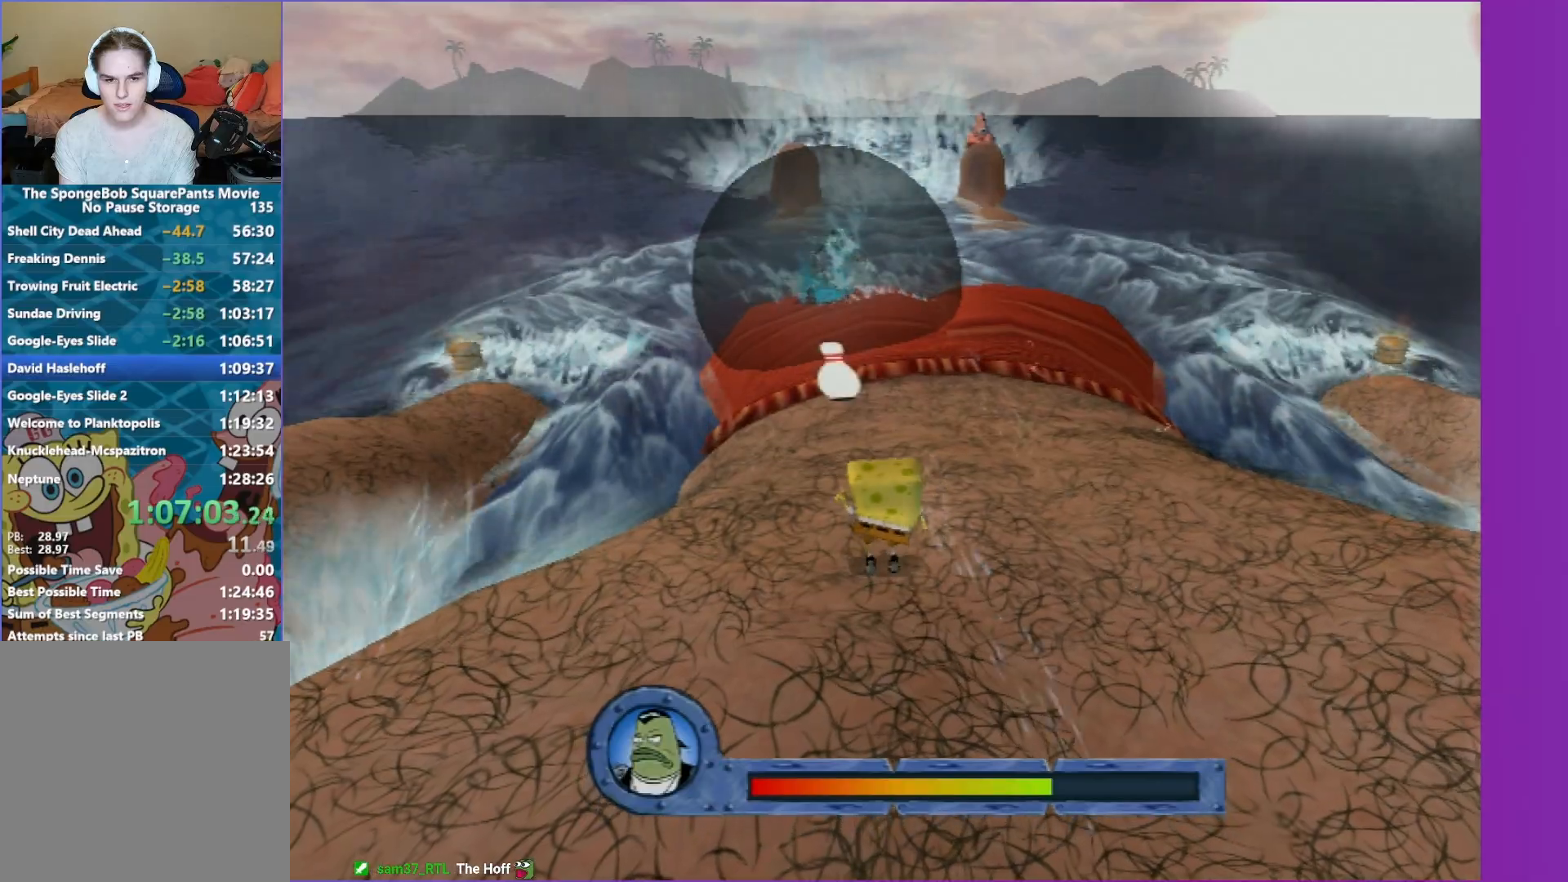
{"buttons": ["B"], "left_stick": "center", "right_stick": "center", "events": [[117, "left_stick", "up-right"], [200, "left_stick", "center"]]}
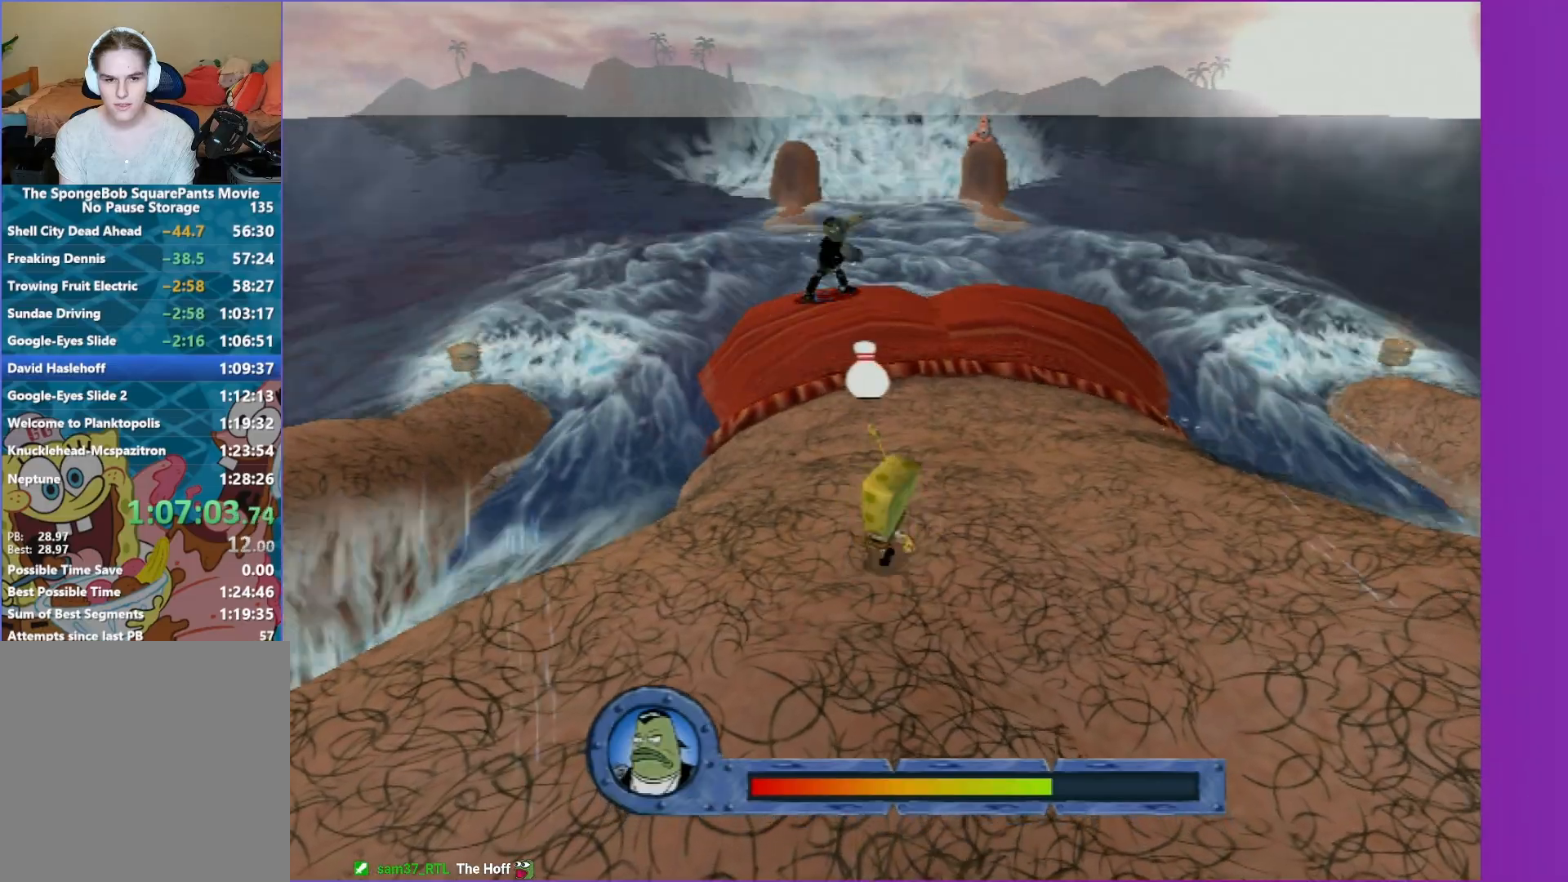
{"buttons": [], "left_stick": "right", "right_stick": "center", "events": [[33, "left_stick", "left"], [83, "left_stick", "center"], [183, "B", "up"], [333, "left_stick", "right"]]}
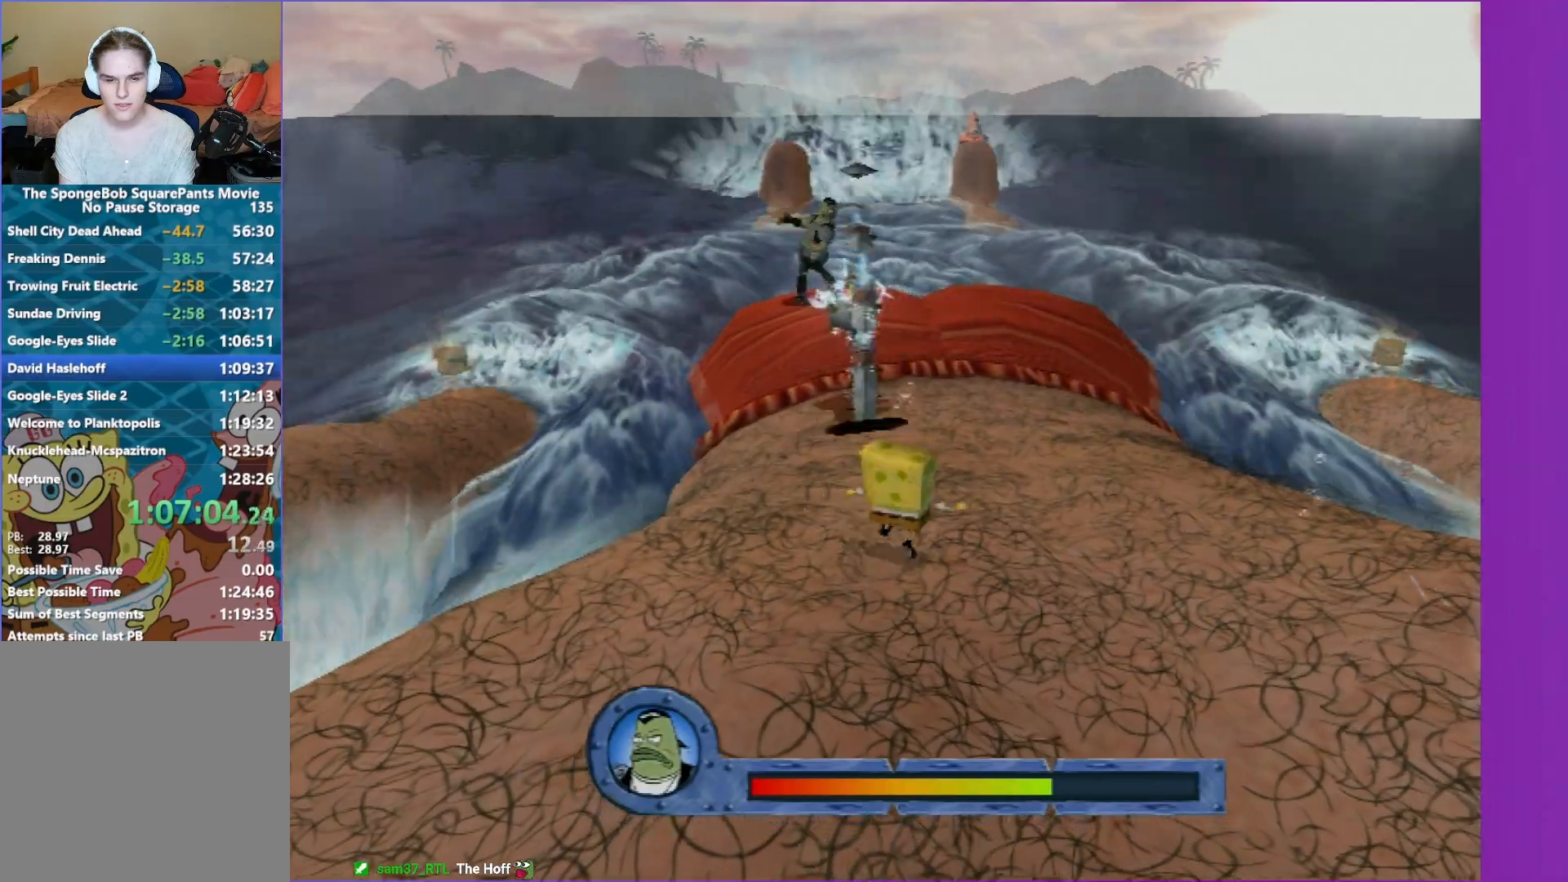
{"buttons": [], "left_stick": "up-left", "right_stick": "center", "events": [[333, "left_stick", "up"], [383, "left_stick", "up-left"]]}